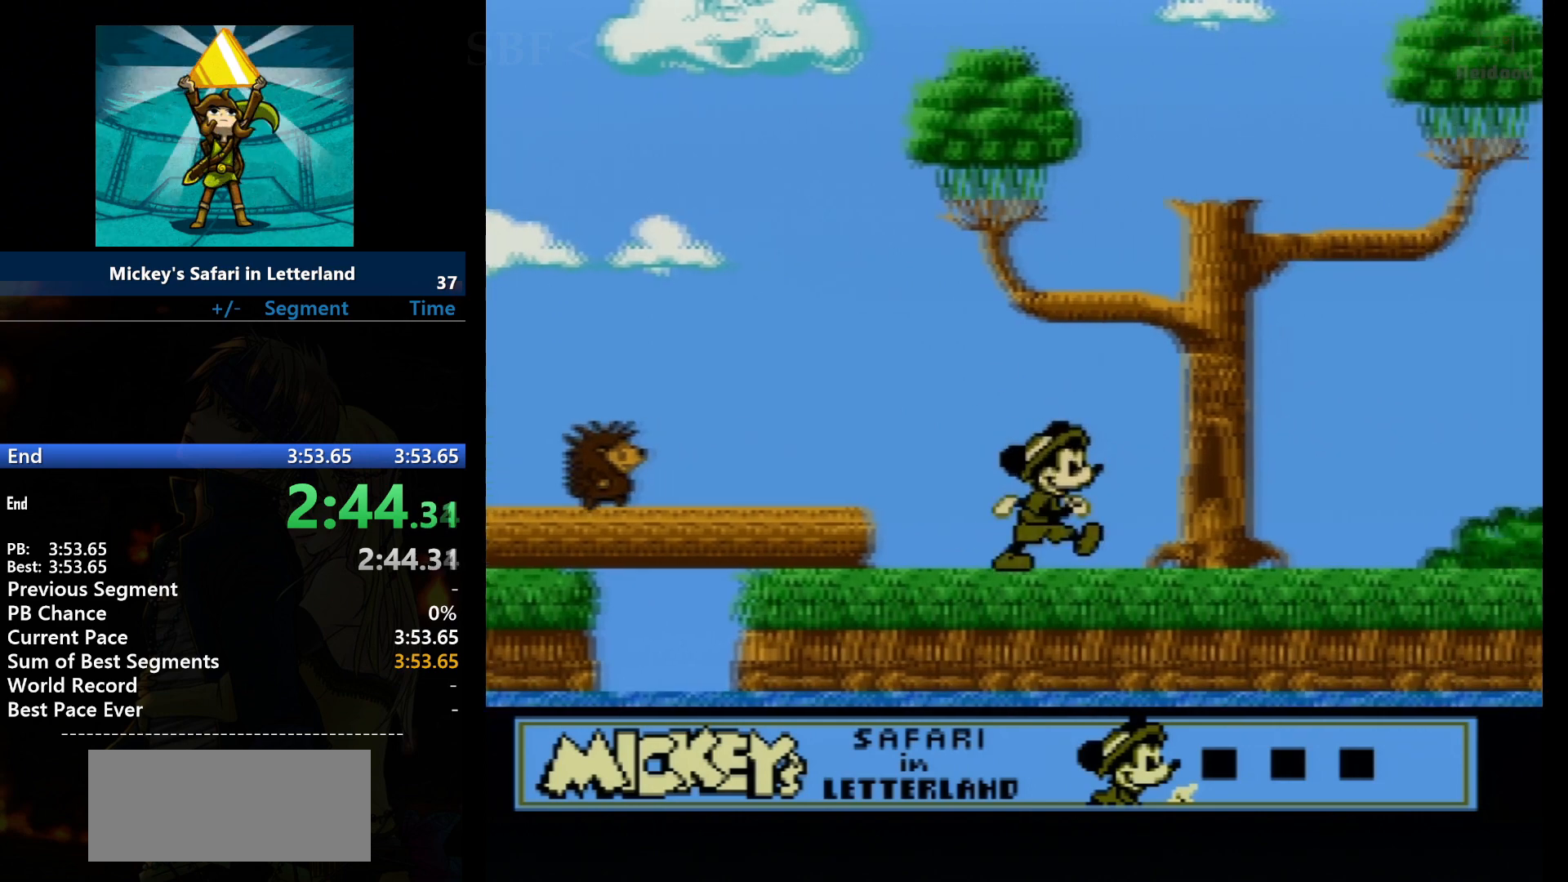
Gameplay with a controller (Nintendo layout); each line is a JSON object with the inputs held at the frame after it. "events" lists button and stick changes between this image and that frame as [ms after this image, input, new state], when the widget could be followed in between. Not read: L3 R3.
{"buttons": ["DPAD_RIGHT"], "events": []}
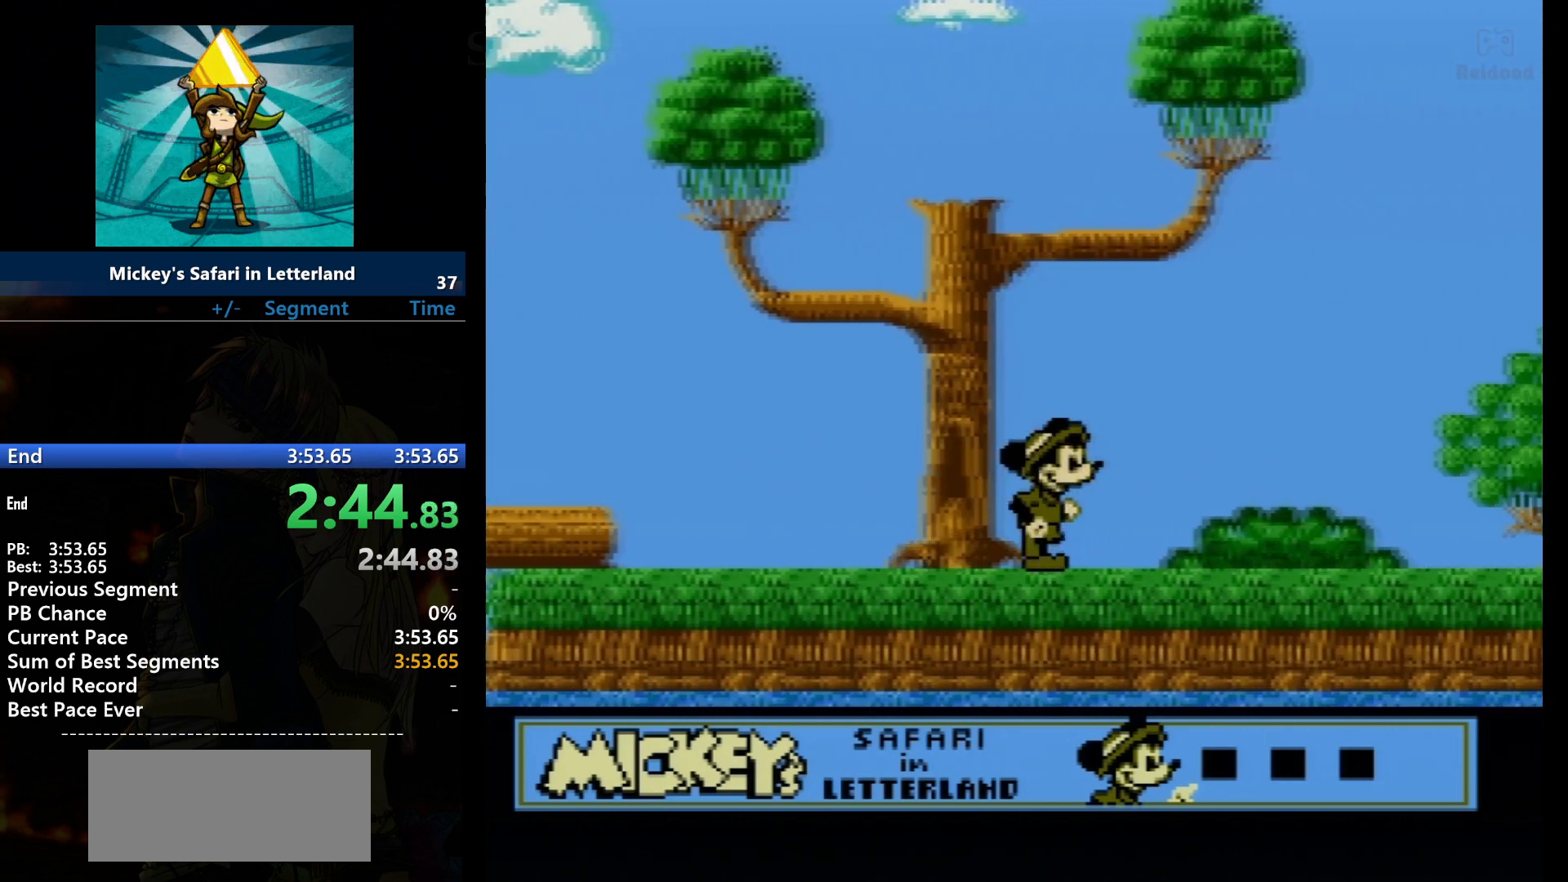
{"buttons": ["DPAD_RIGHT"], "events": []}
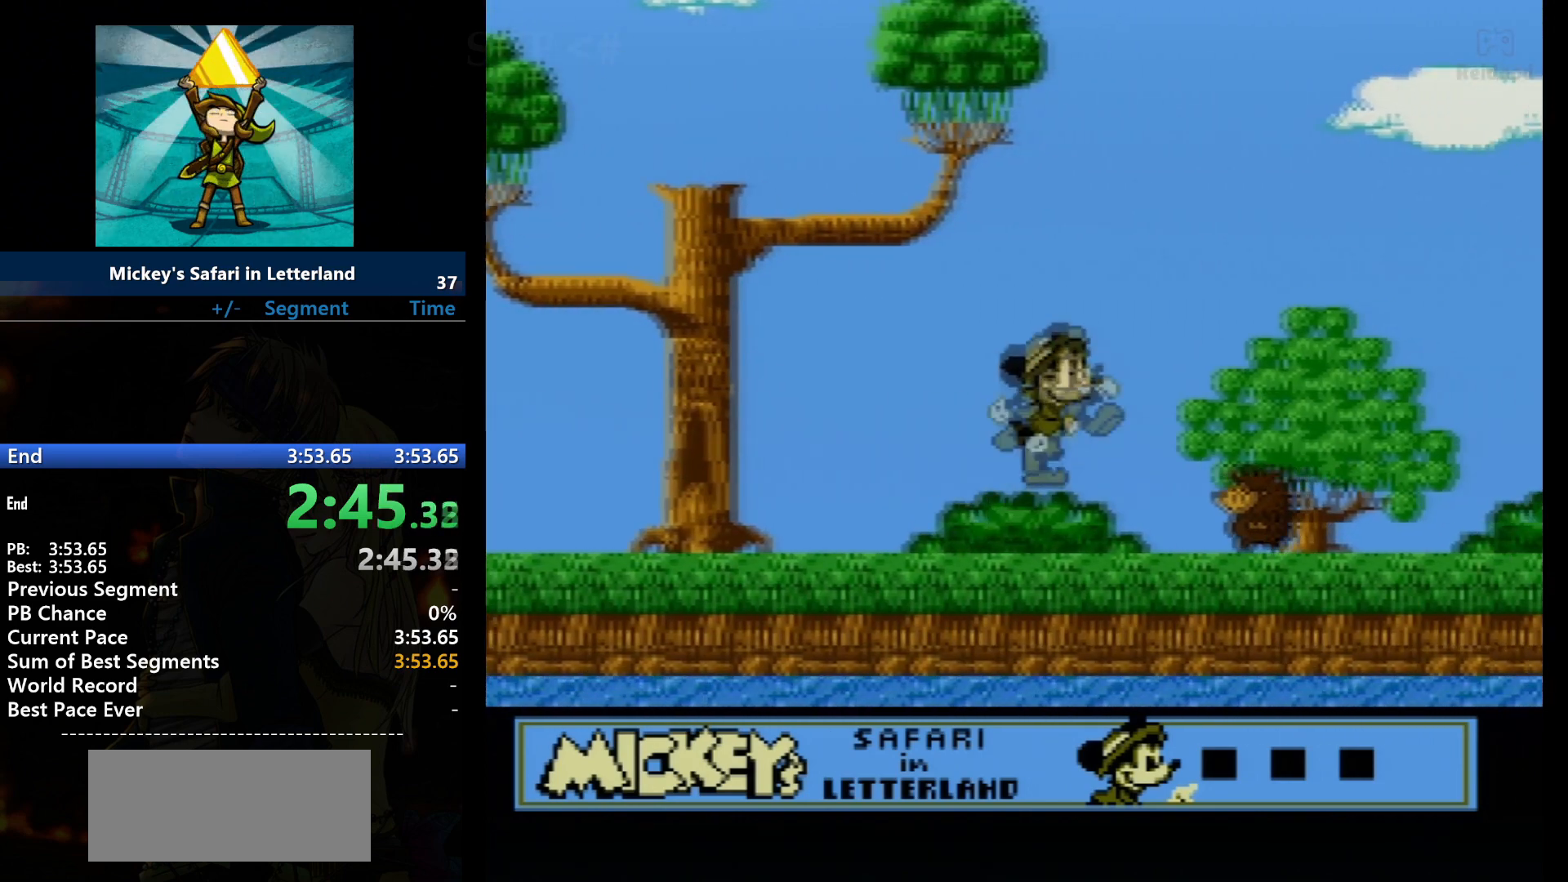
{"buttons": ["DPAD_RIGHT"], "events": [[133, "A", "down"], [233, "A", "up"]]}
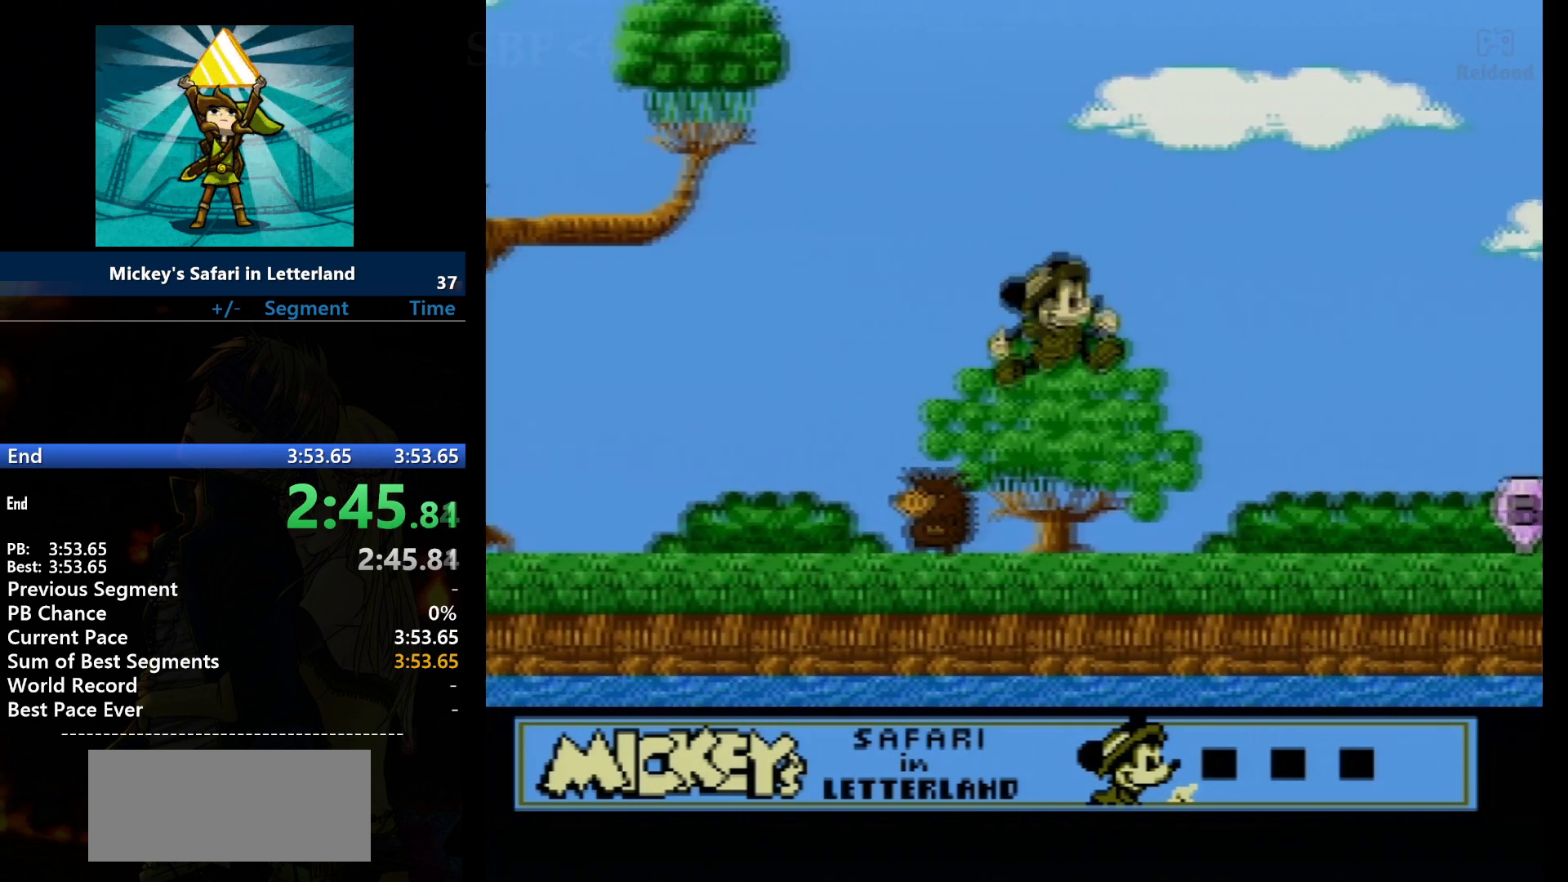
{"buttons": ["DPAD_RIGHT"], "events": []}
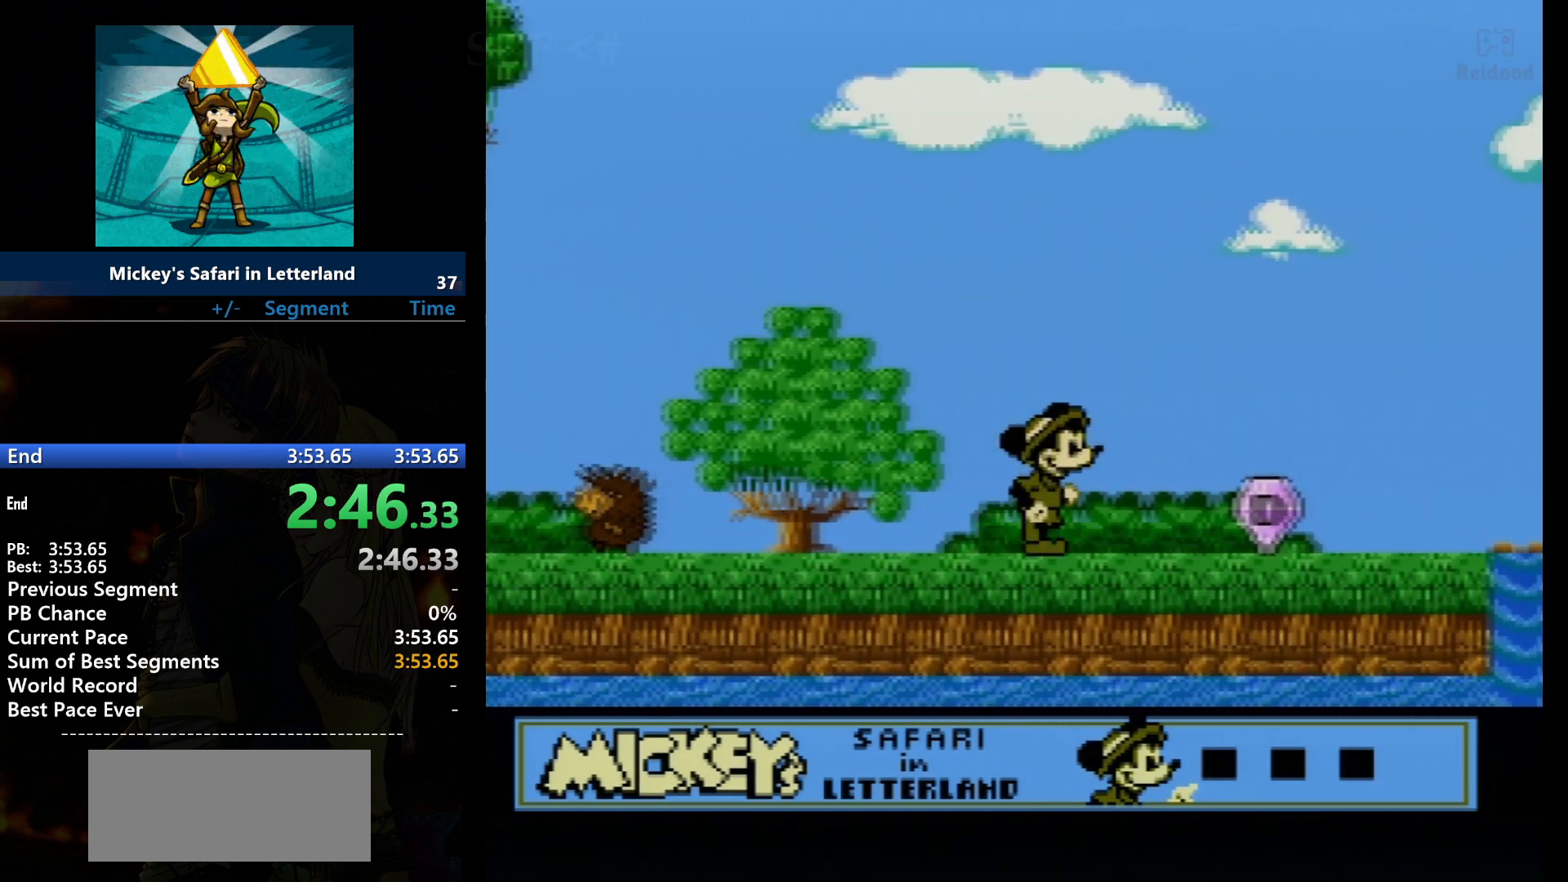
{"buttons": ["DPAD_RIGHT"], "events": [[233, "A", "down"], [367, "A", "up"]]}
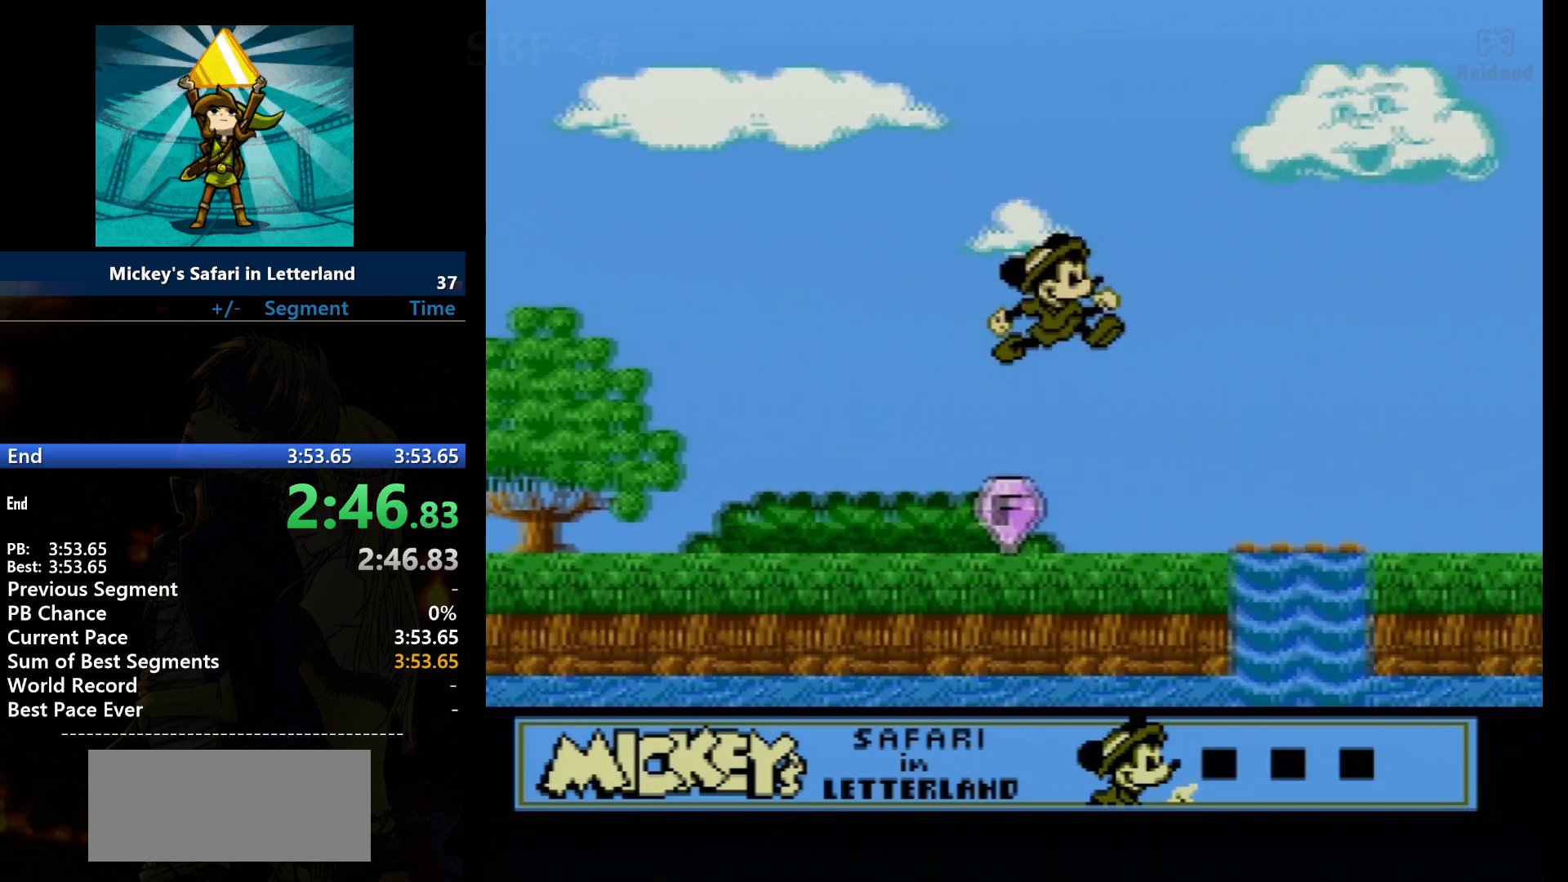
{"buttons": ["DPAD_RIGHT"], "events": [[267, "DPAD_LEFT", "down"], [300, "DPAD_RIGHT", "up"], [400, "DPAD_LEFT", "up"], [467, "DPAD_RIGHT", "down"]]}
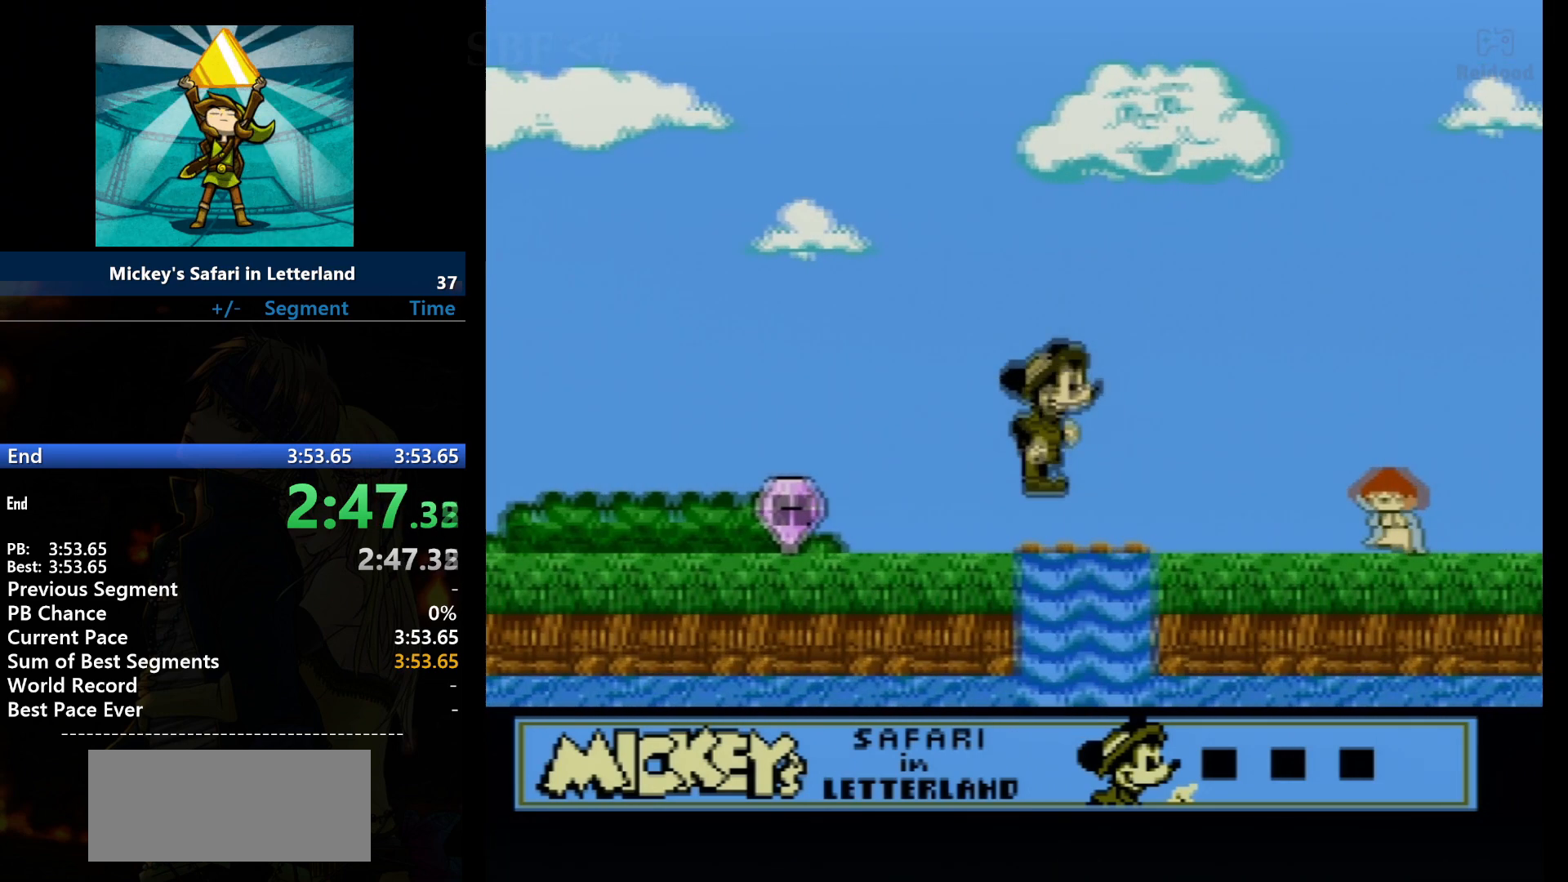
{"buttons": ["DPAD_RIGHT"], "events": [[100, "A", "down"], [400, "A", "up"]]}
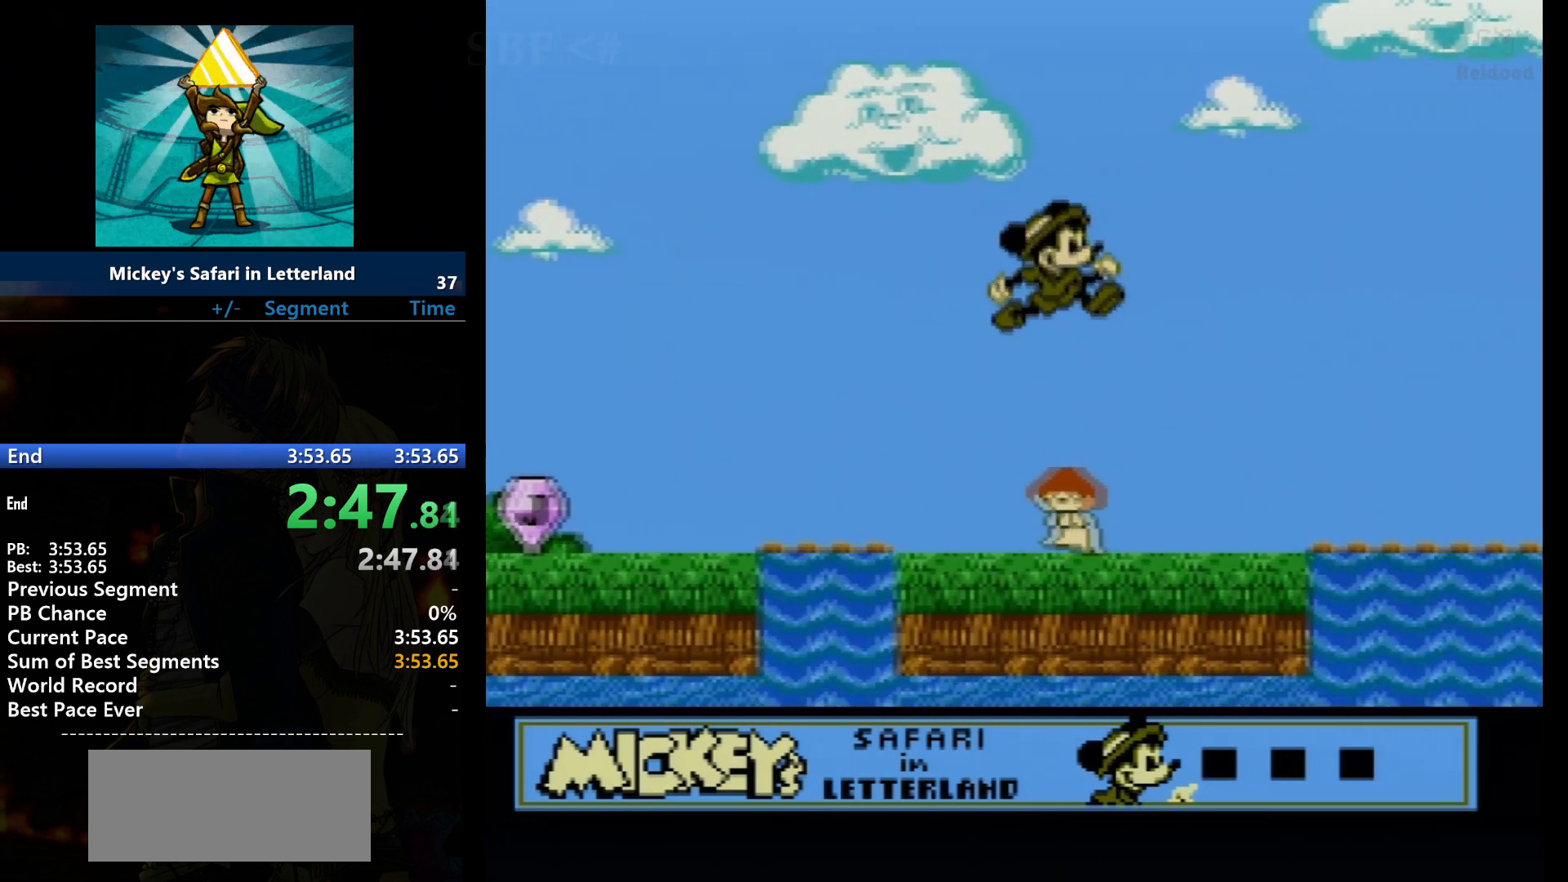
{"buttons": ["DPAD_RIGHT"], "events": []}
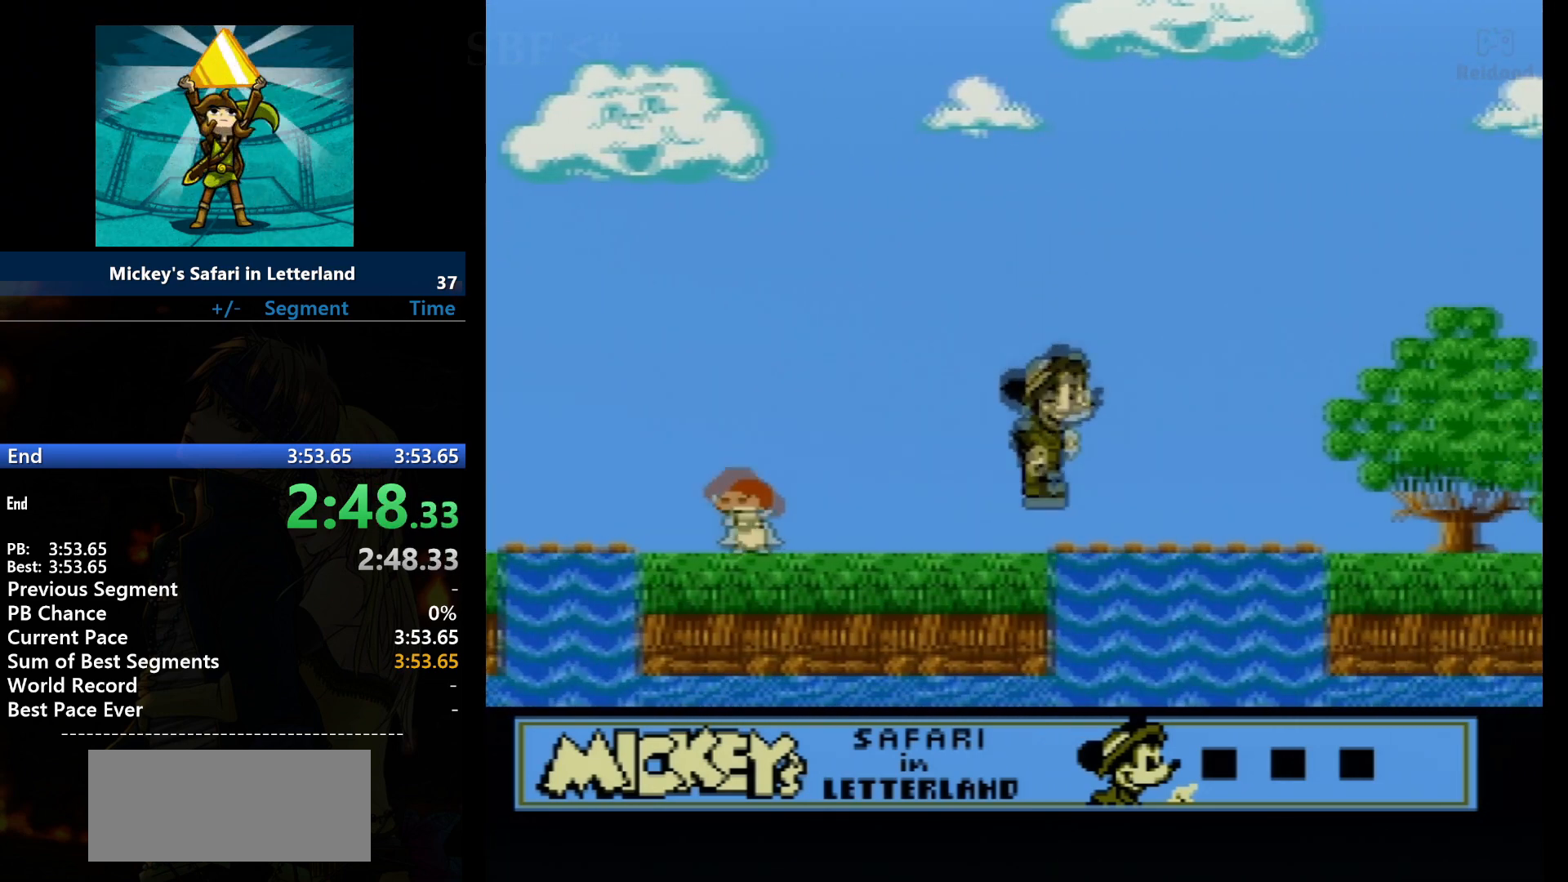
{"buttons": ["DPAD_RIGHT"], "events": [[166, "A", "down"], [333, "A", "up"]]}
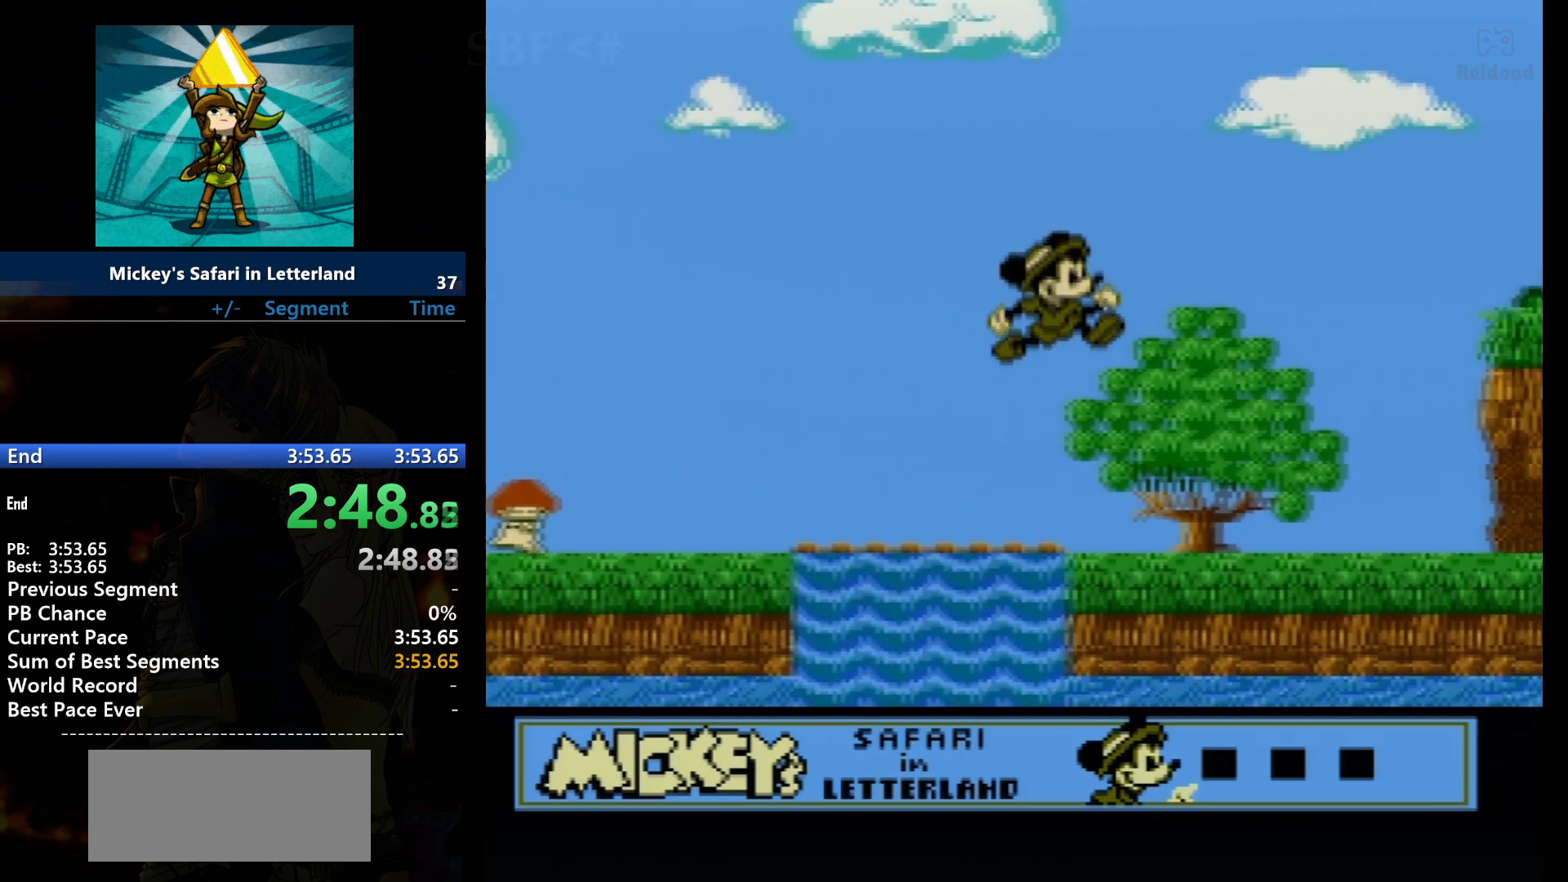
{"buttons": ["DPAD_RIGHT"], "events": []}
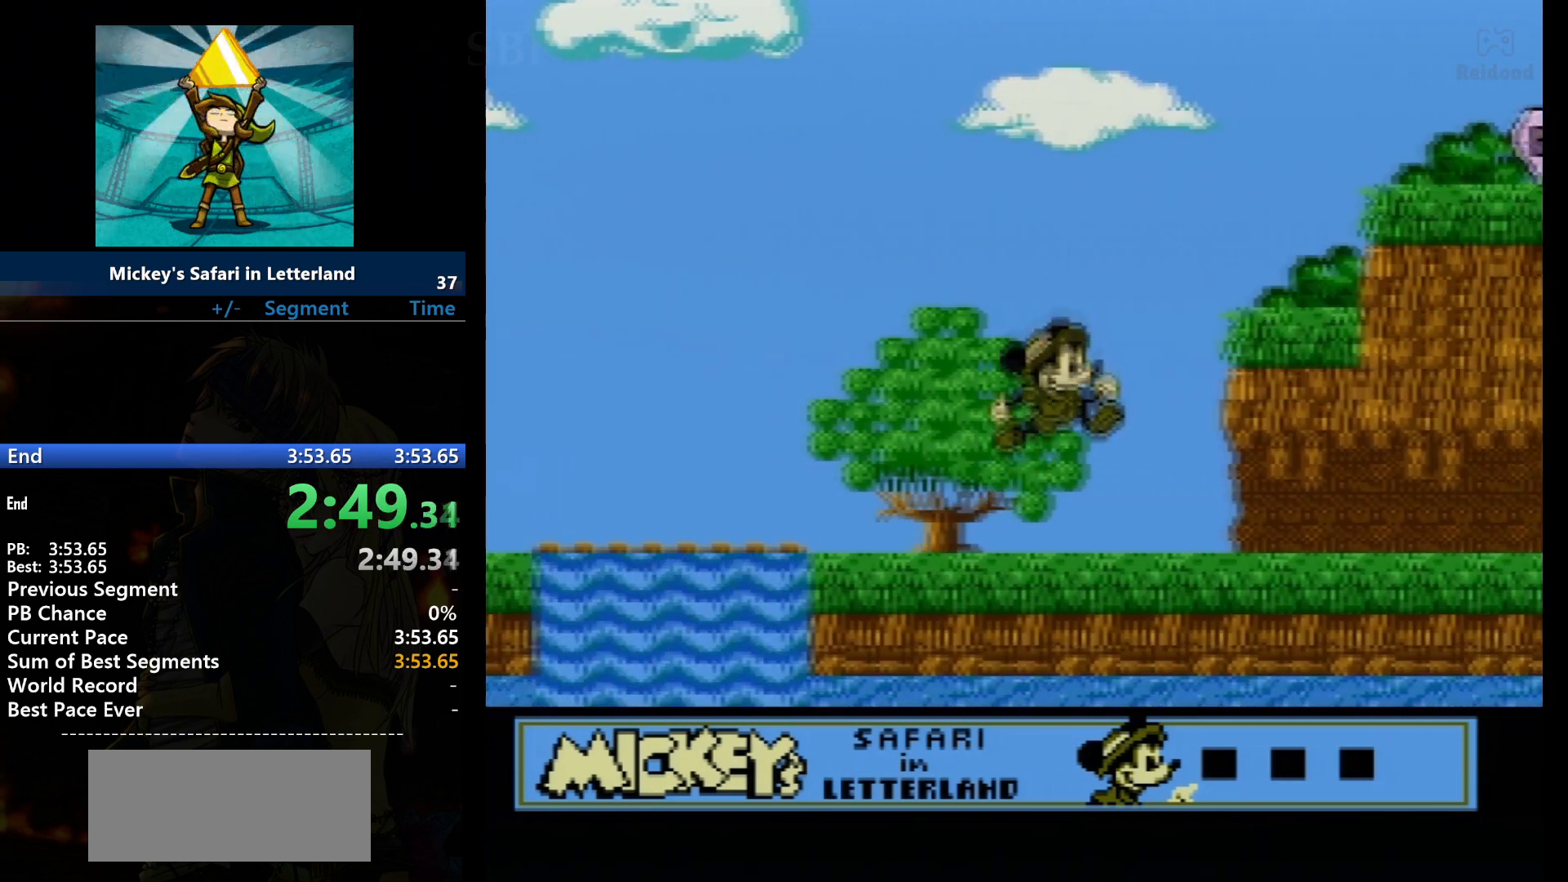
{"buttons": ["A", "DPAD_RIGHT"], "events": [[66, "A", "down"]]}
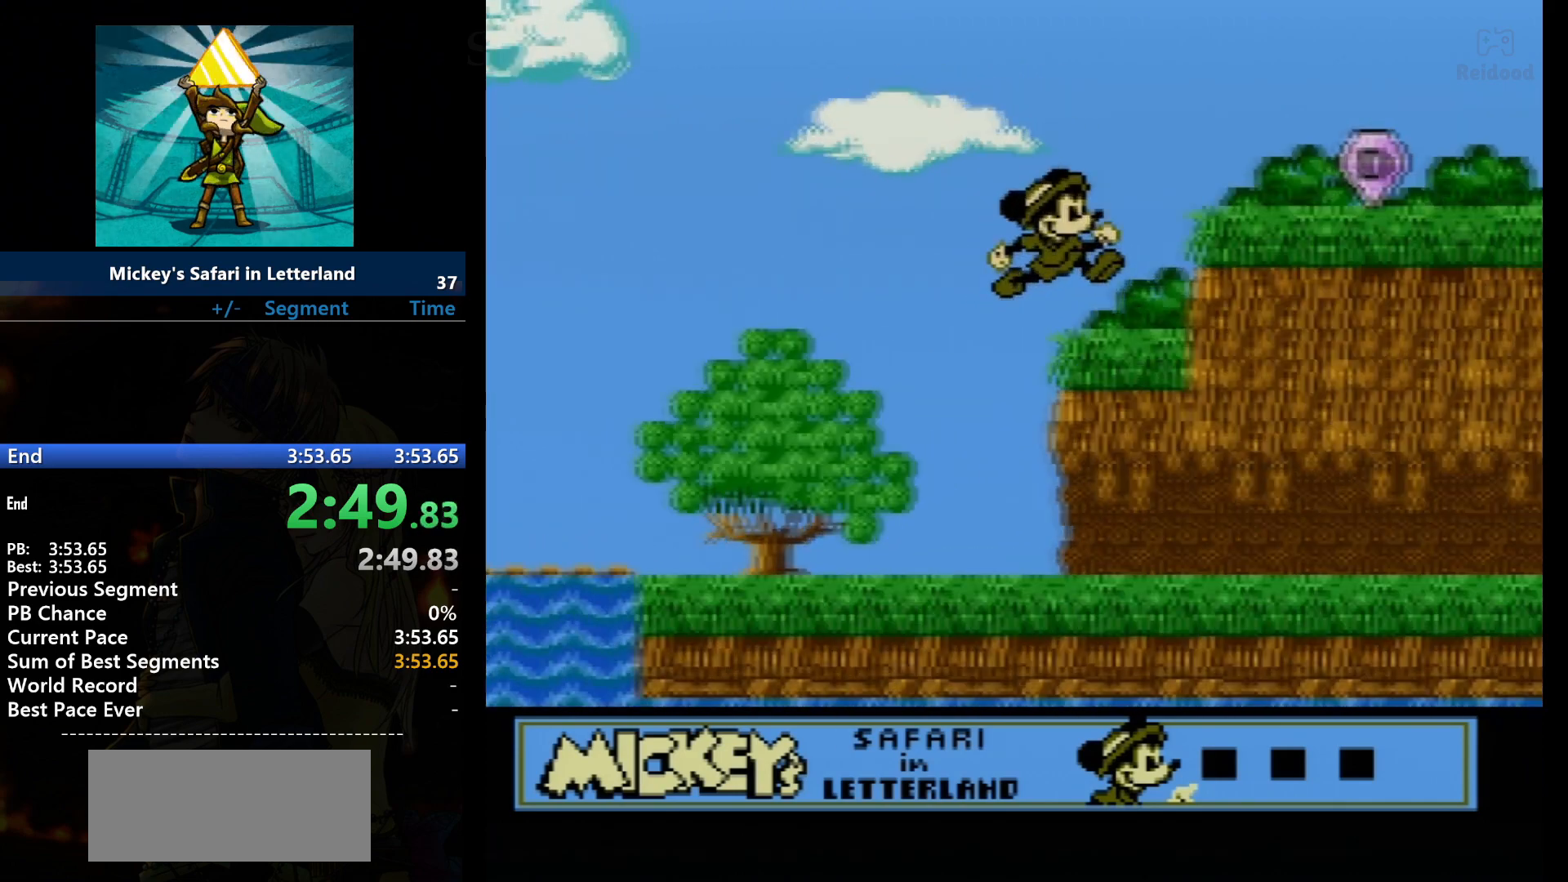
{"buttons": ["A", "DPAD_RIGHT"], "events": [[100, "A", "up"], [467, "A", "down"]]}
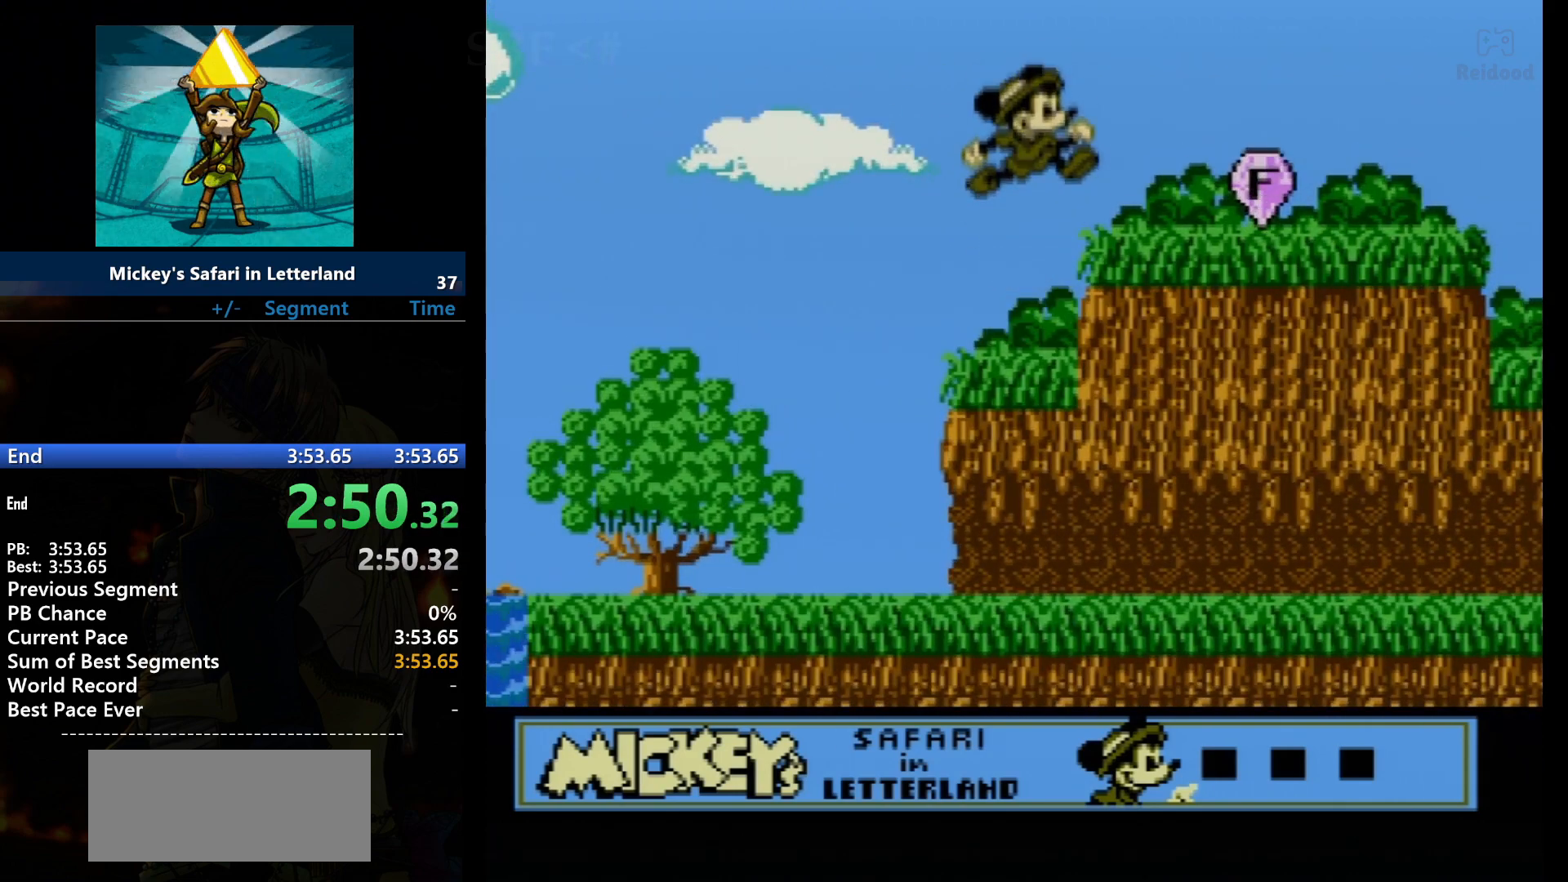
{"buttons": ["DPAD_RIGHT"], "events": [[33, "A", "up"], [100, "DPAD_RIGHT", "up"], [300, "DPAD_RIGHT", "down"]]}
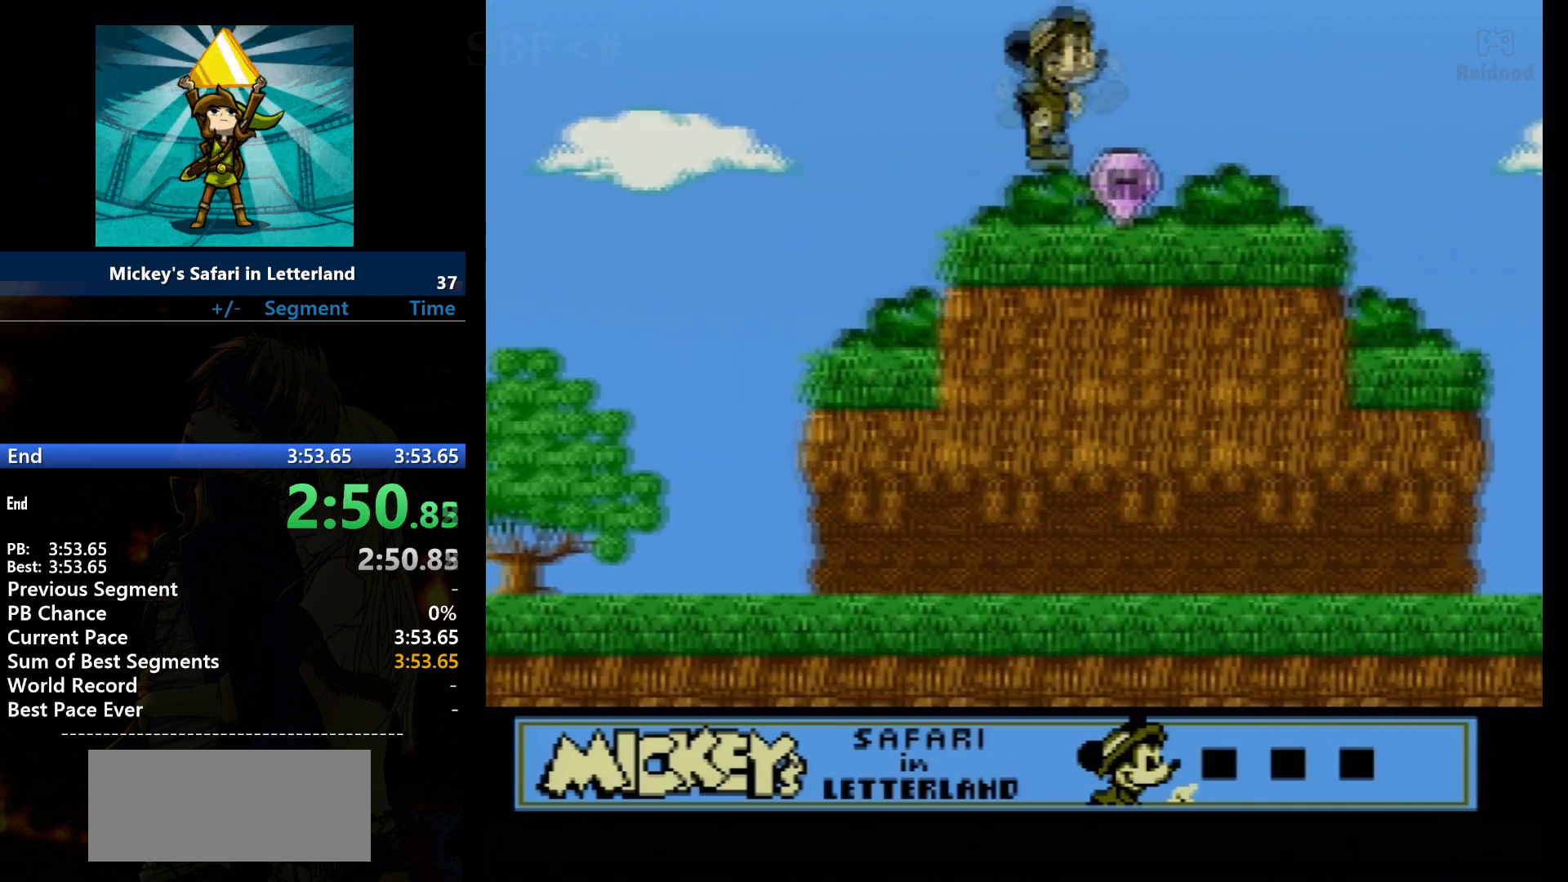
{"buttons": ["A", "DPAD_RIGHT"], "events": [[100, "A", "down"]]}
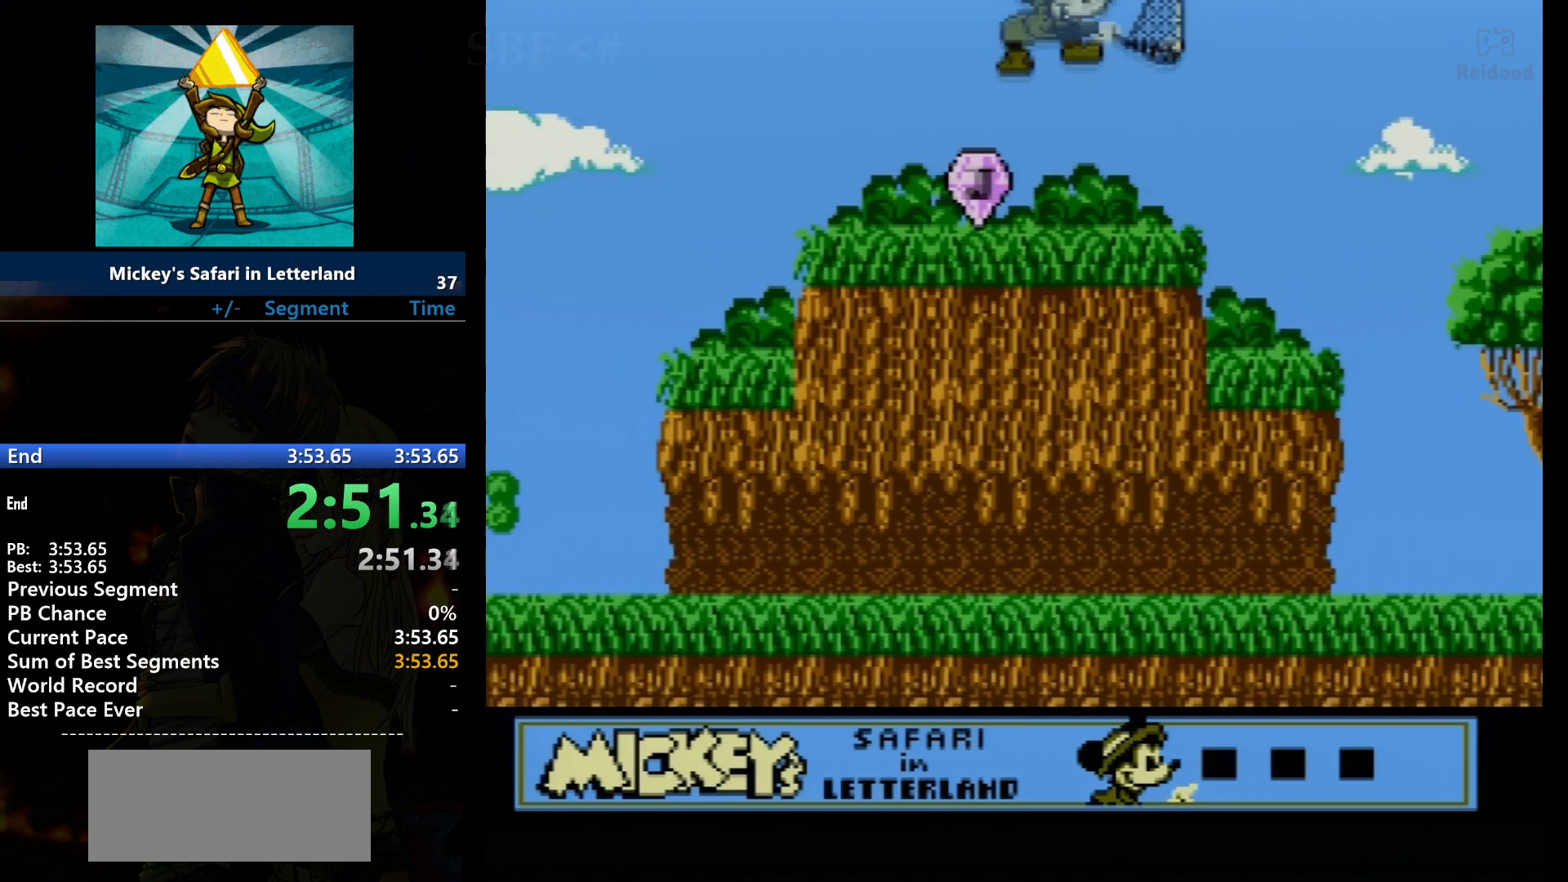
{"buttons": ["DPAD_RIGHT"], "events": [[367, "A", "up"]]}
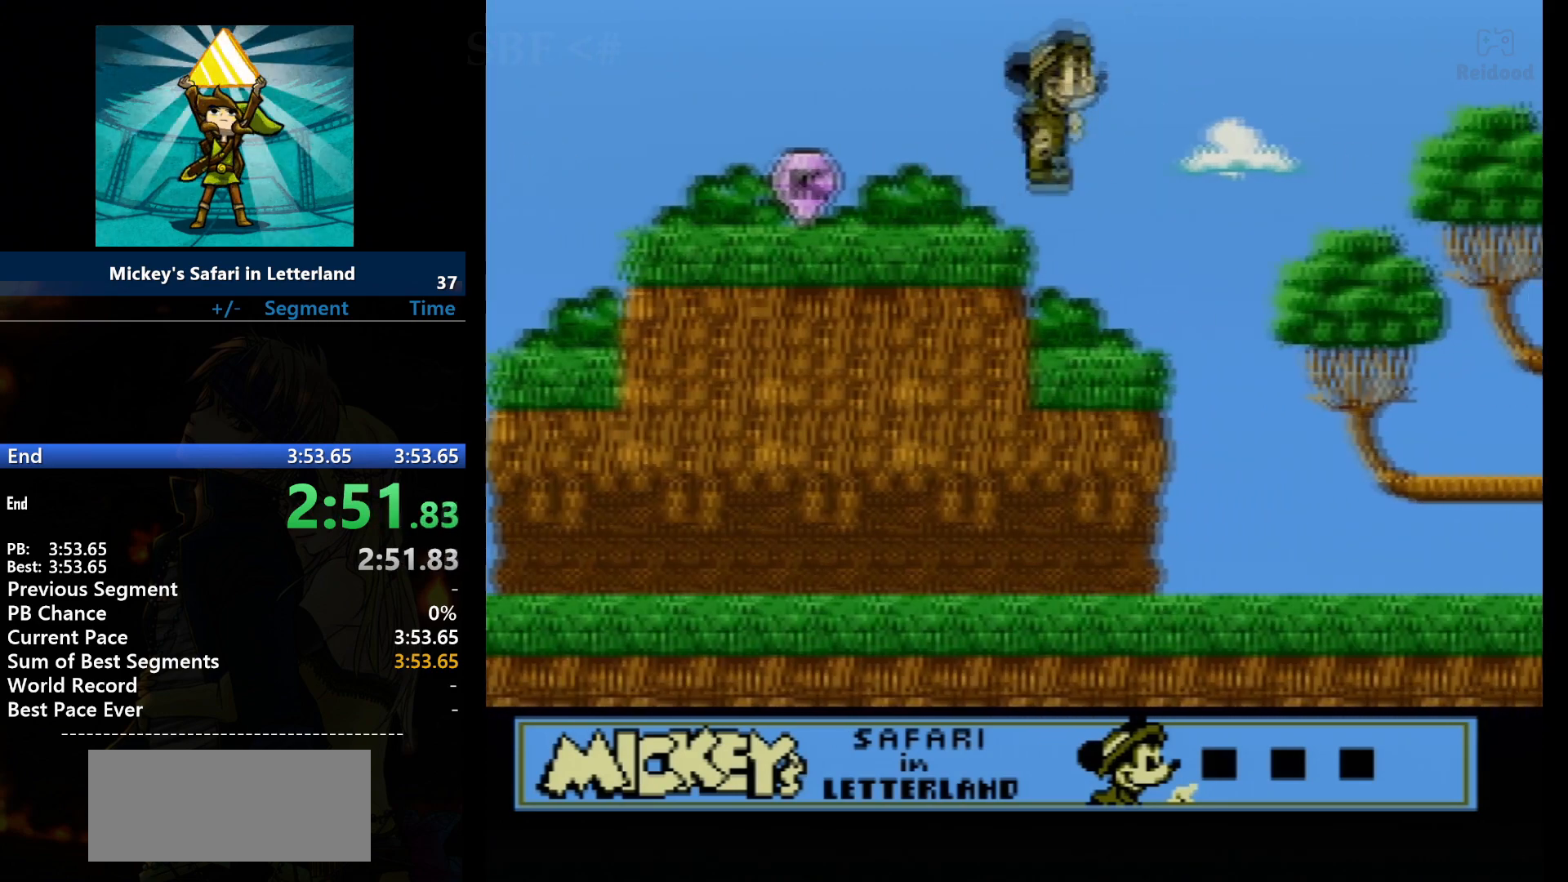
{"buttons": ["A", "DPAD_RIGHT"], "events": [[134, "A", "down"]]}
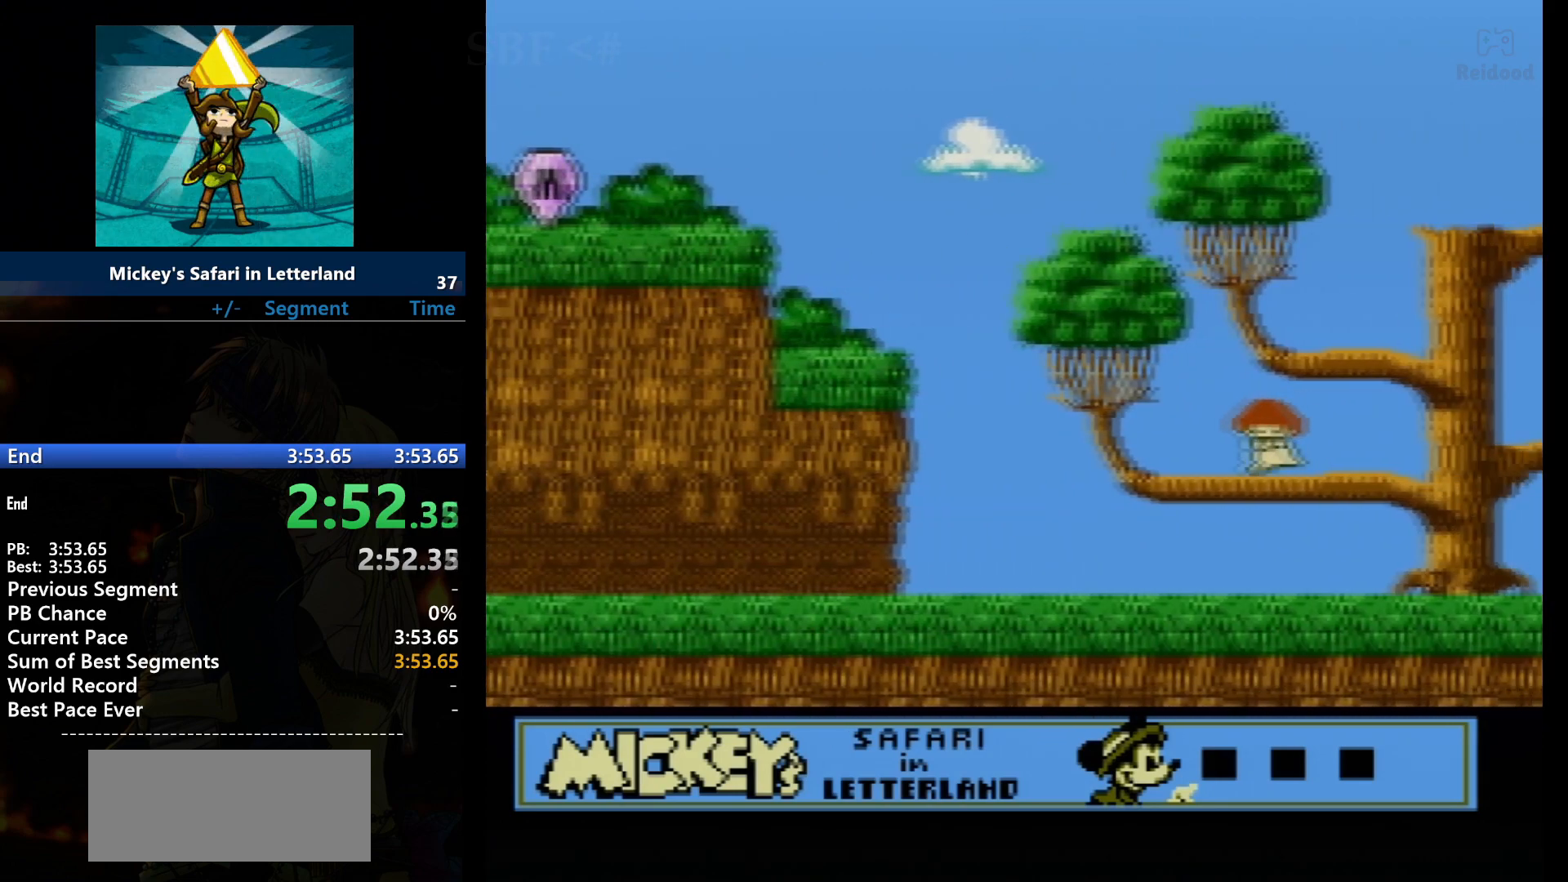
{"buttons": ["A", "DPAD_RIGHT"], "events": []}
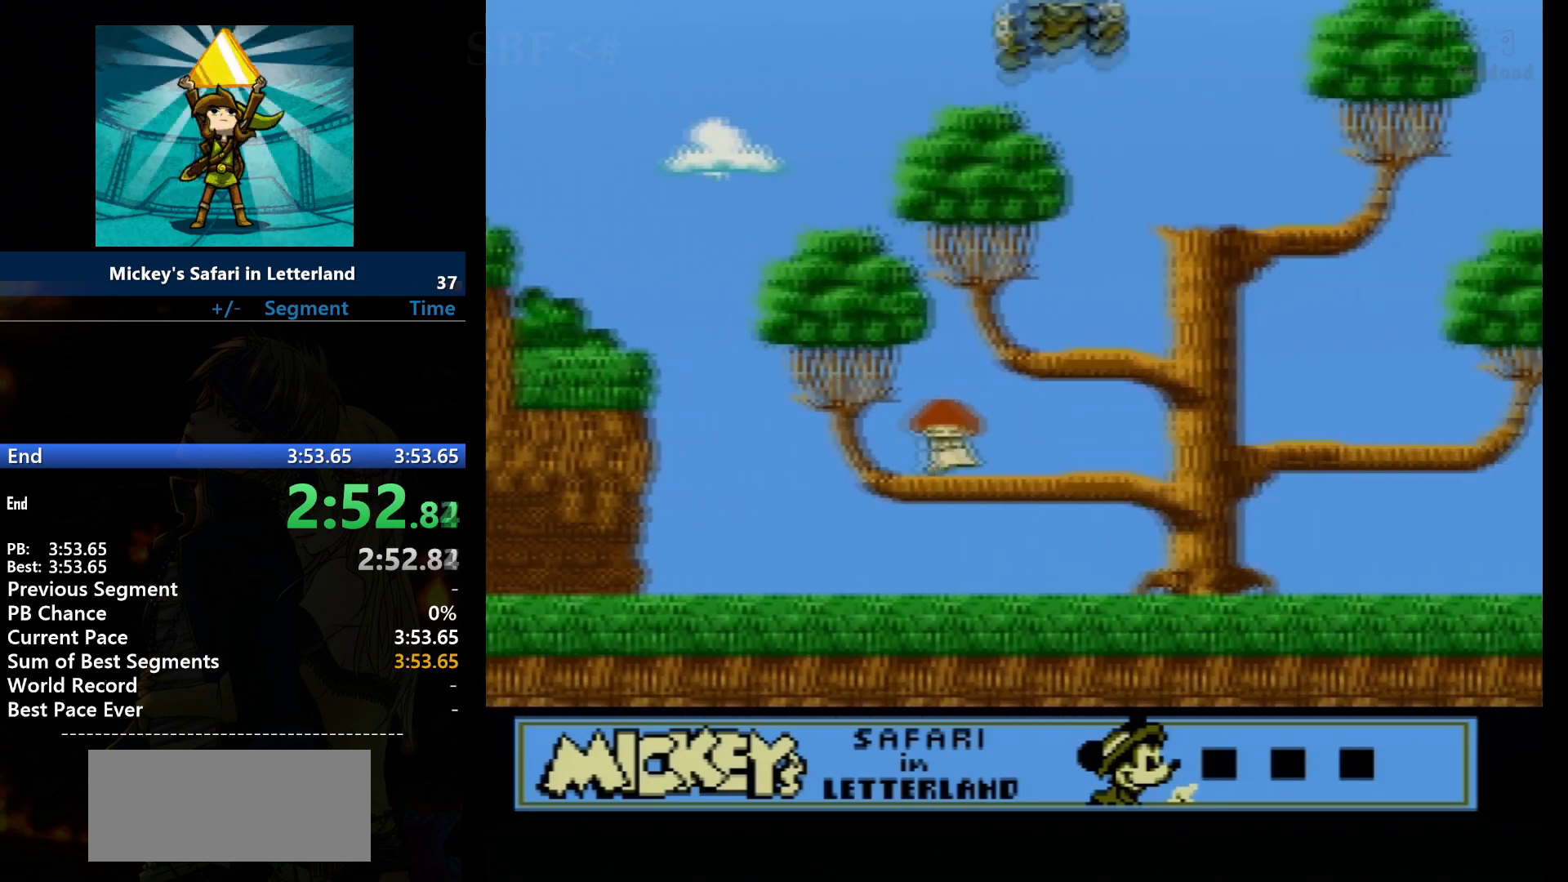
{"buttons": ["DPAD_RIGHT"], "events": [[434, "A", "up"]]}
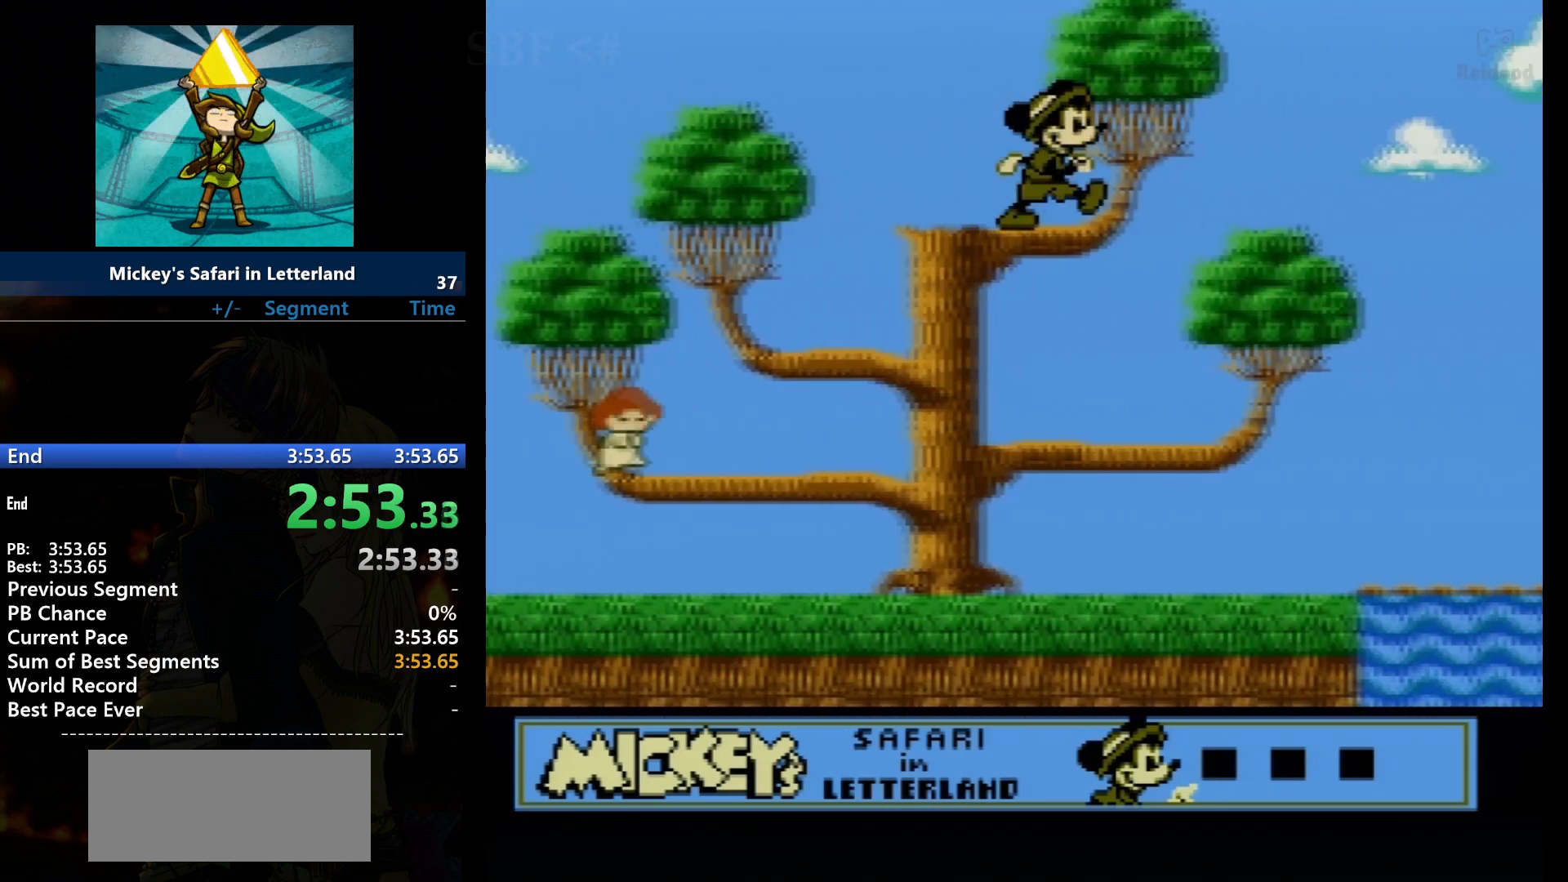
{"buttons": ["A", "DPAD_RIGHT"], "events": [[300, "A", "down"]]}
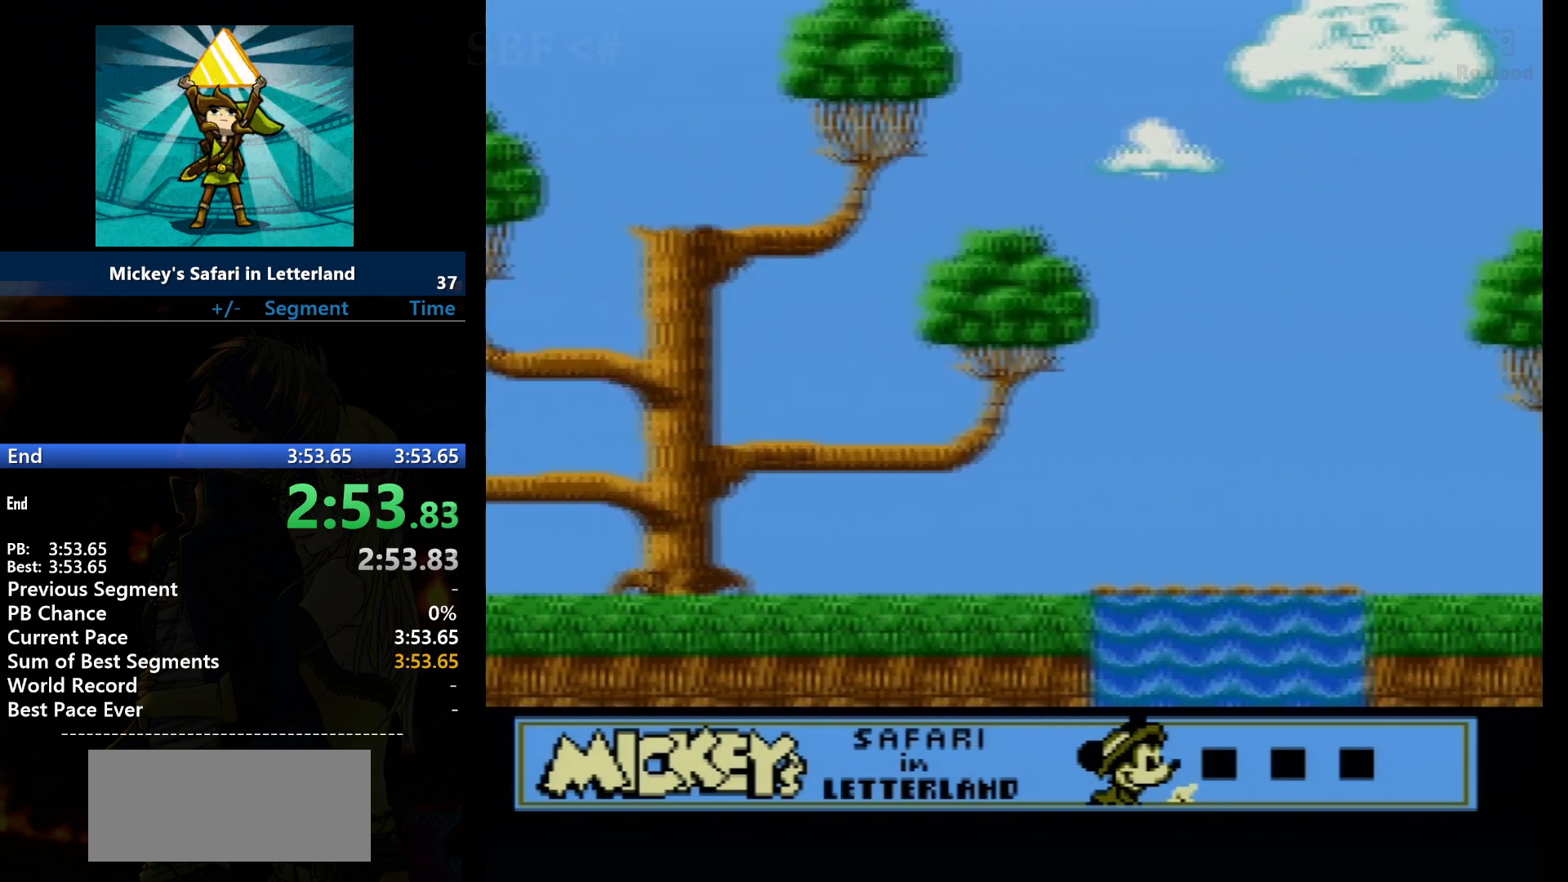
{"buttons": ["A", "DPAD_RIGHT"], "events": []}
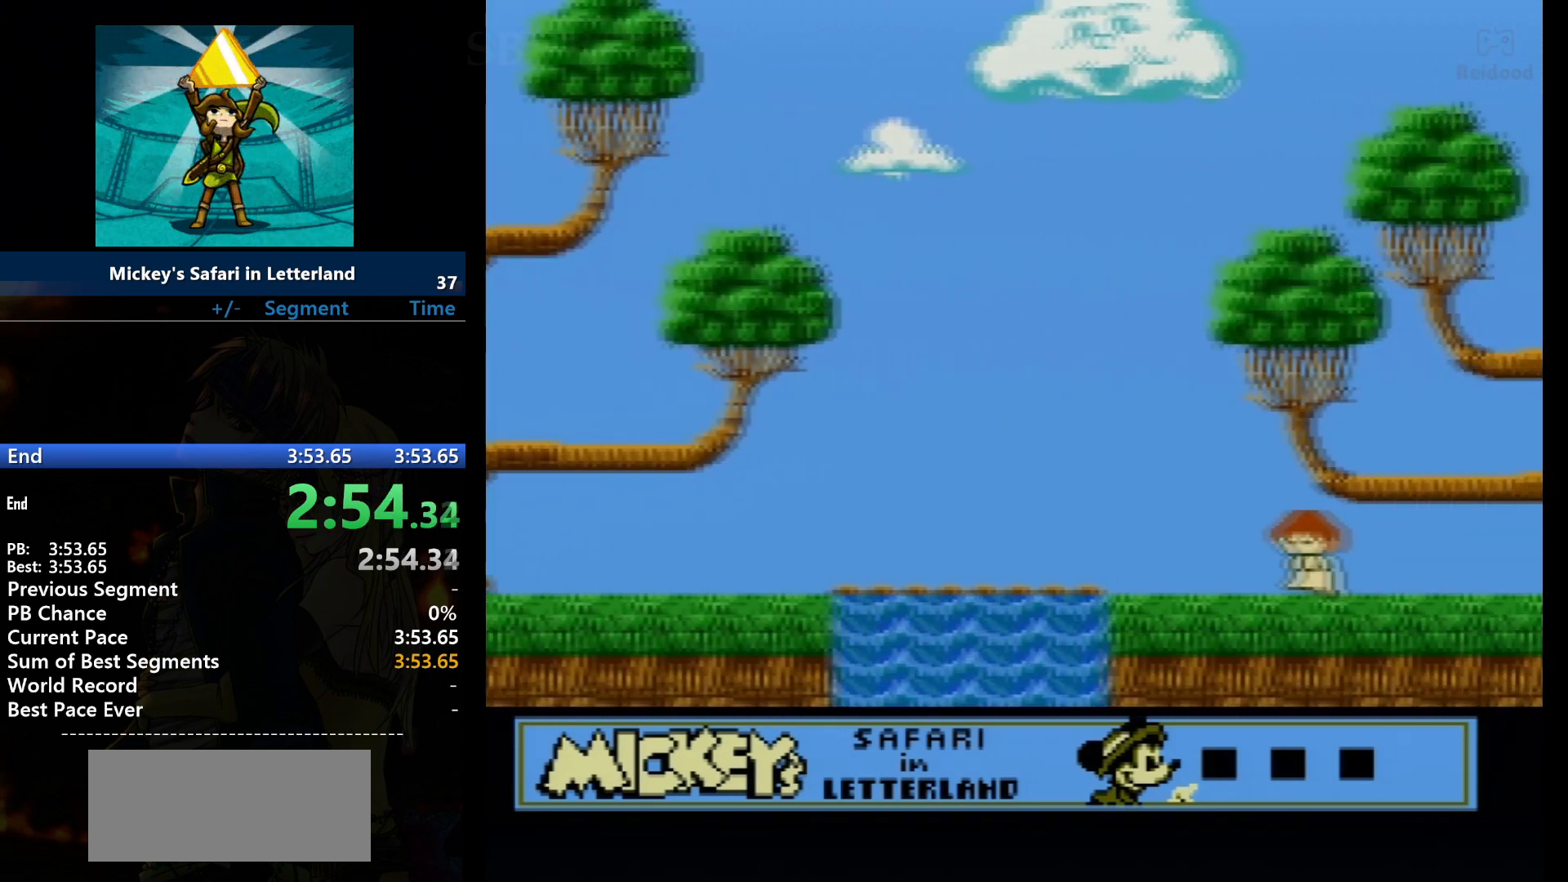
{"buttons": ["A", "DPAD_RIGHT"], "events": []}
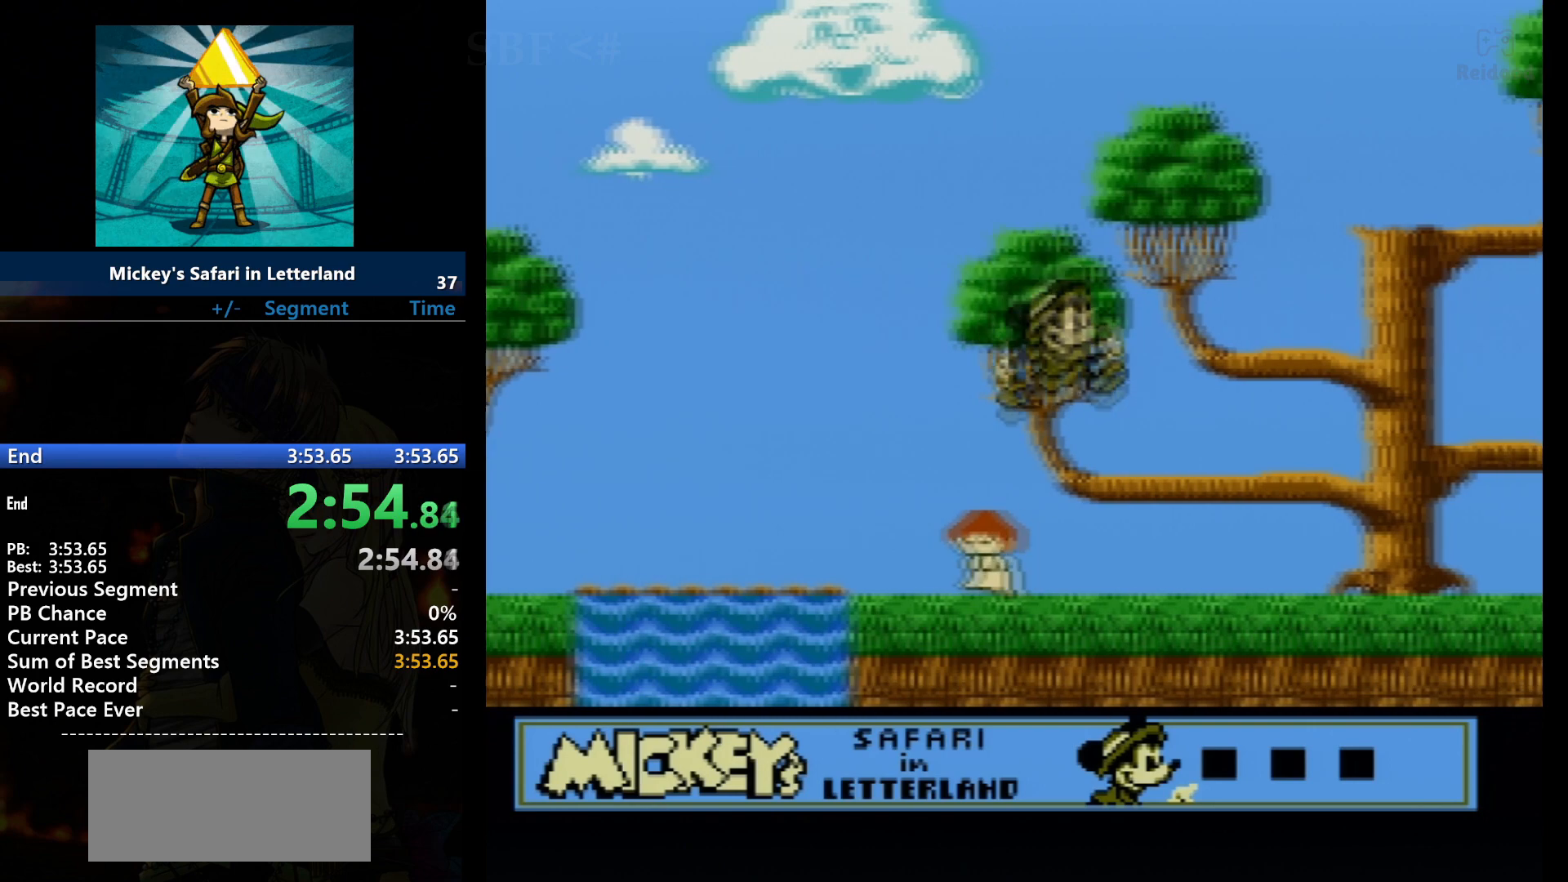
{"buttons": ["A", "DPAD_RIGHT"], "events": [[234, "A", "up"], [467, "A", "down"]]}
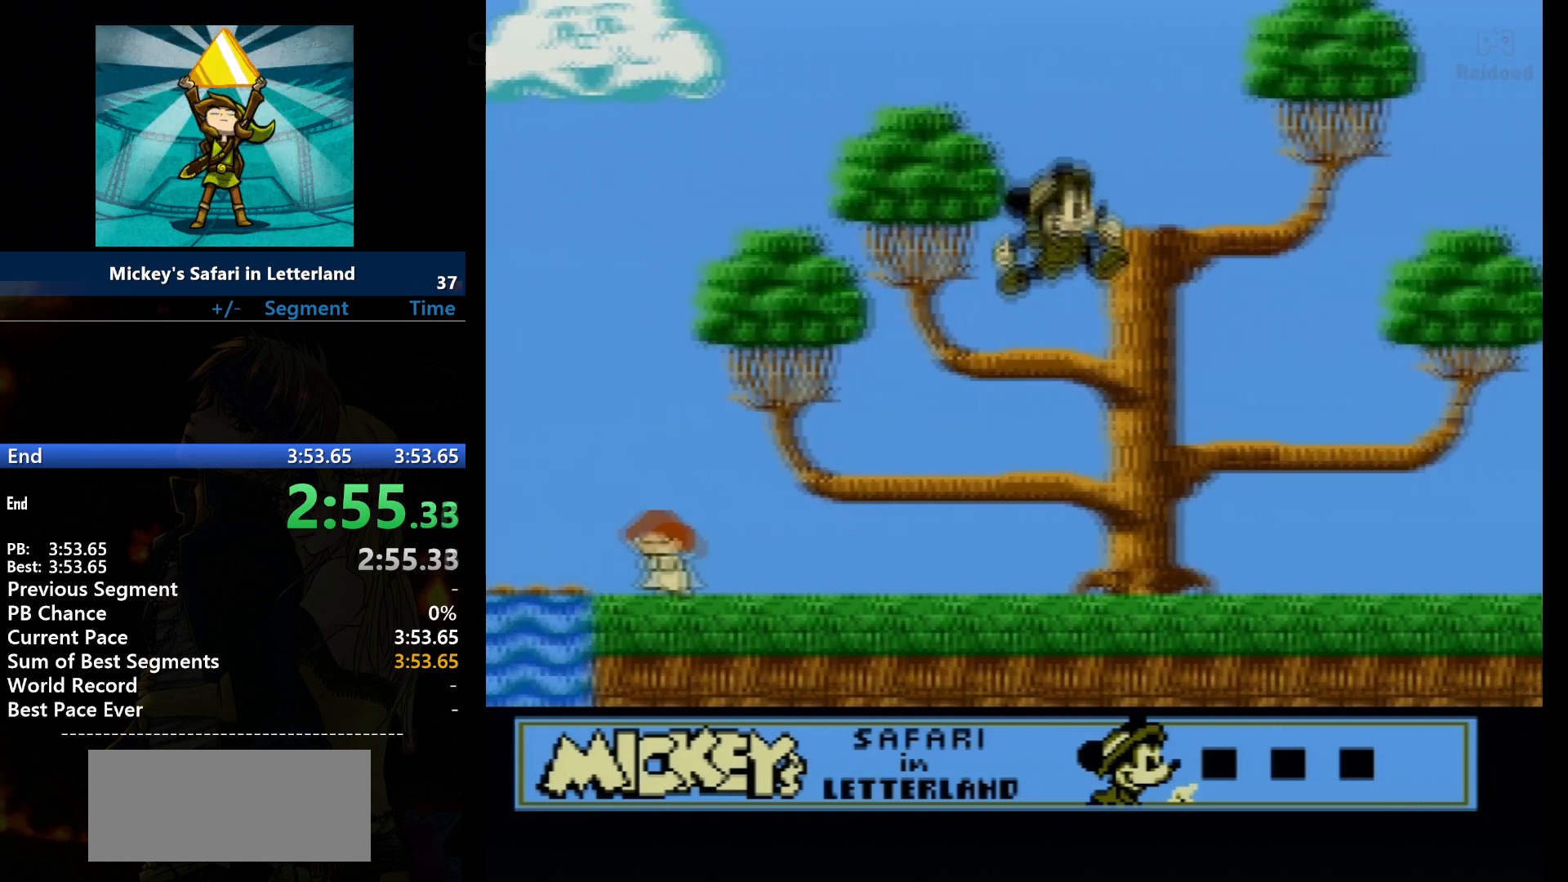
{"buttons": ["DPAD_RIGHT"], "events": [[367, "A", "up"]]}
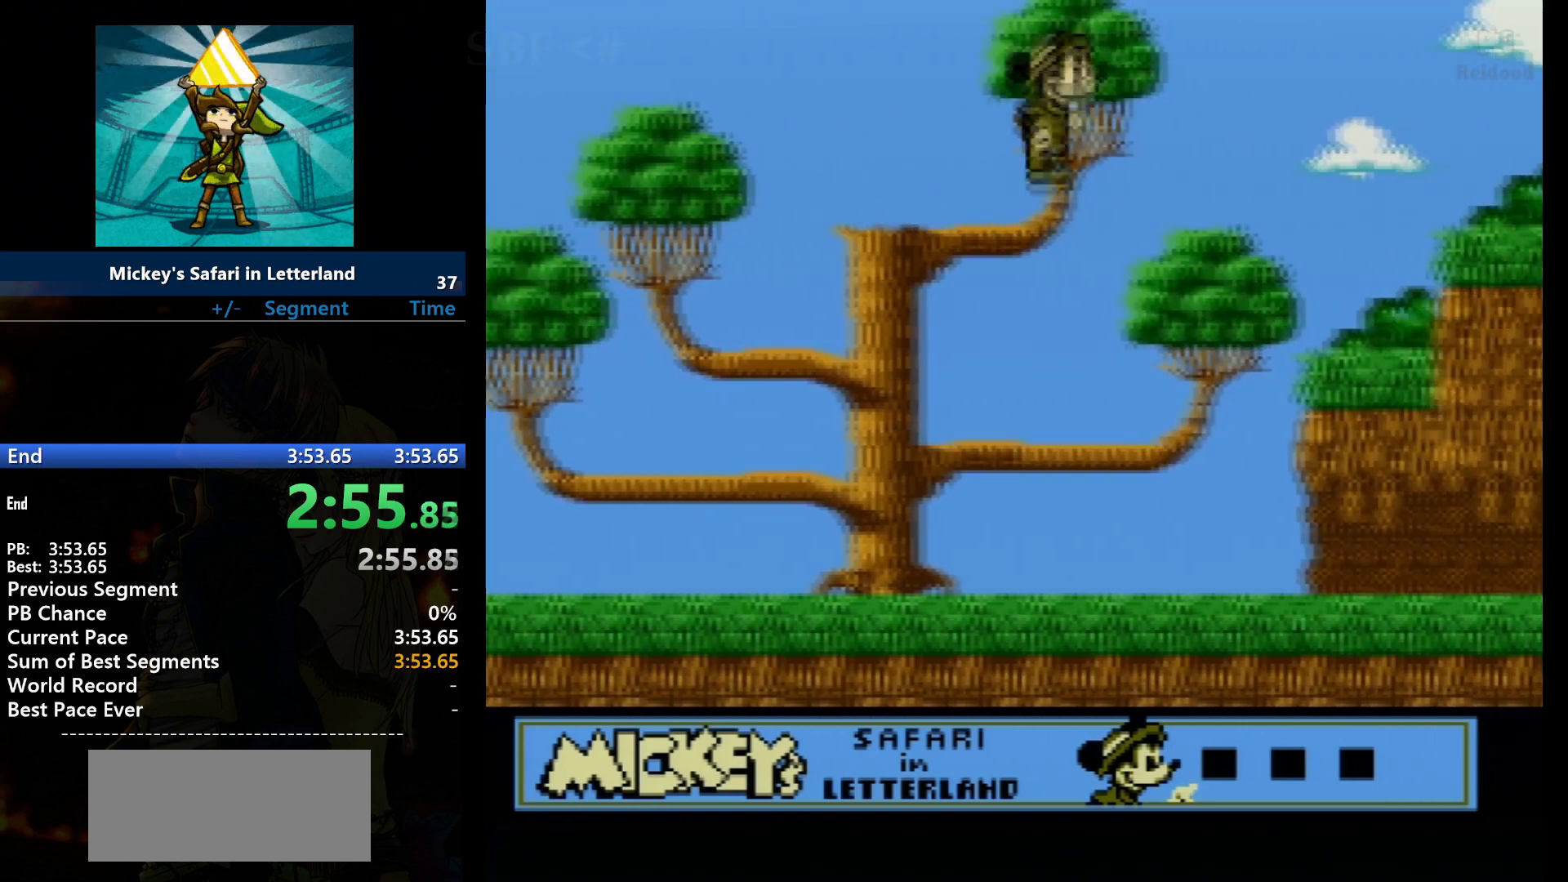
{"buttons": ["DPAD_RIGHT"], "events": [[167, "A", "down"], [467, "A", "up"]]}
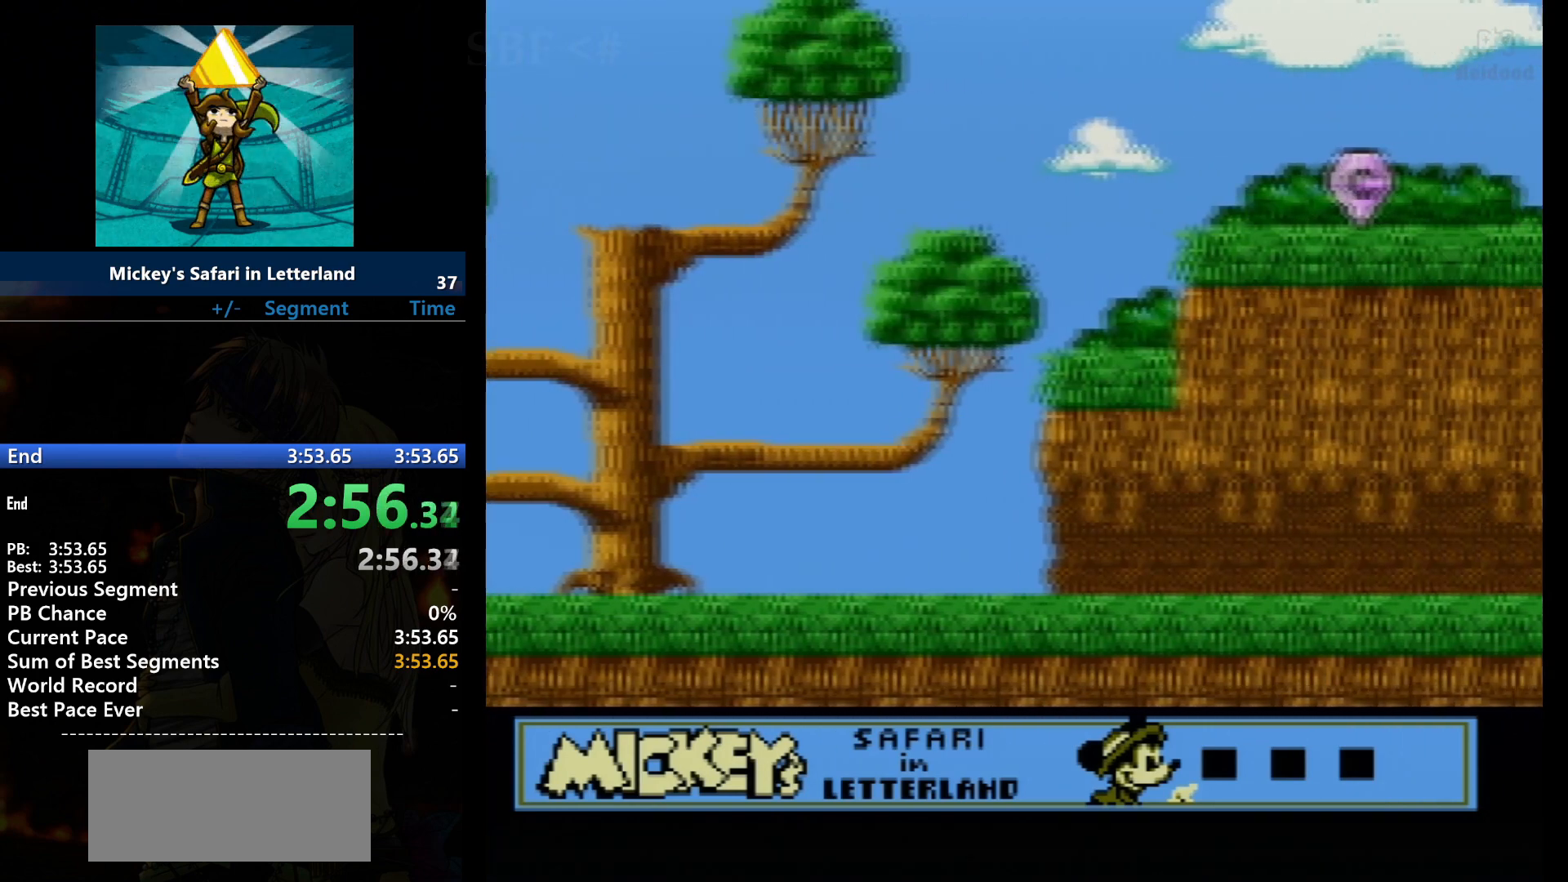
{"buttons": ["DPAD_LEFT"], "events": [[300, "DPAD_DOWN", "down"], [300, "DPAD_RIGHT", "up"], [367, "DPAD_DOWN", "up"], [367, "DPAD_LEFT", "down"]]}
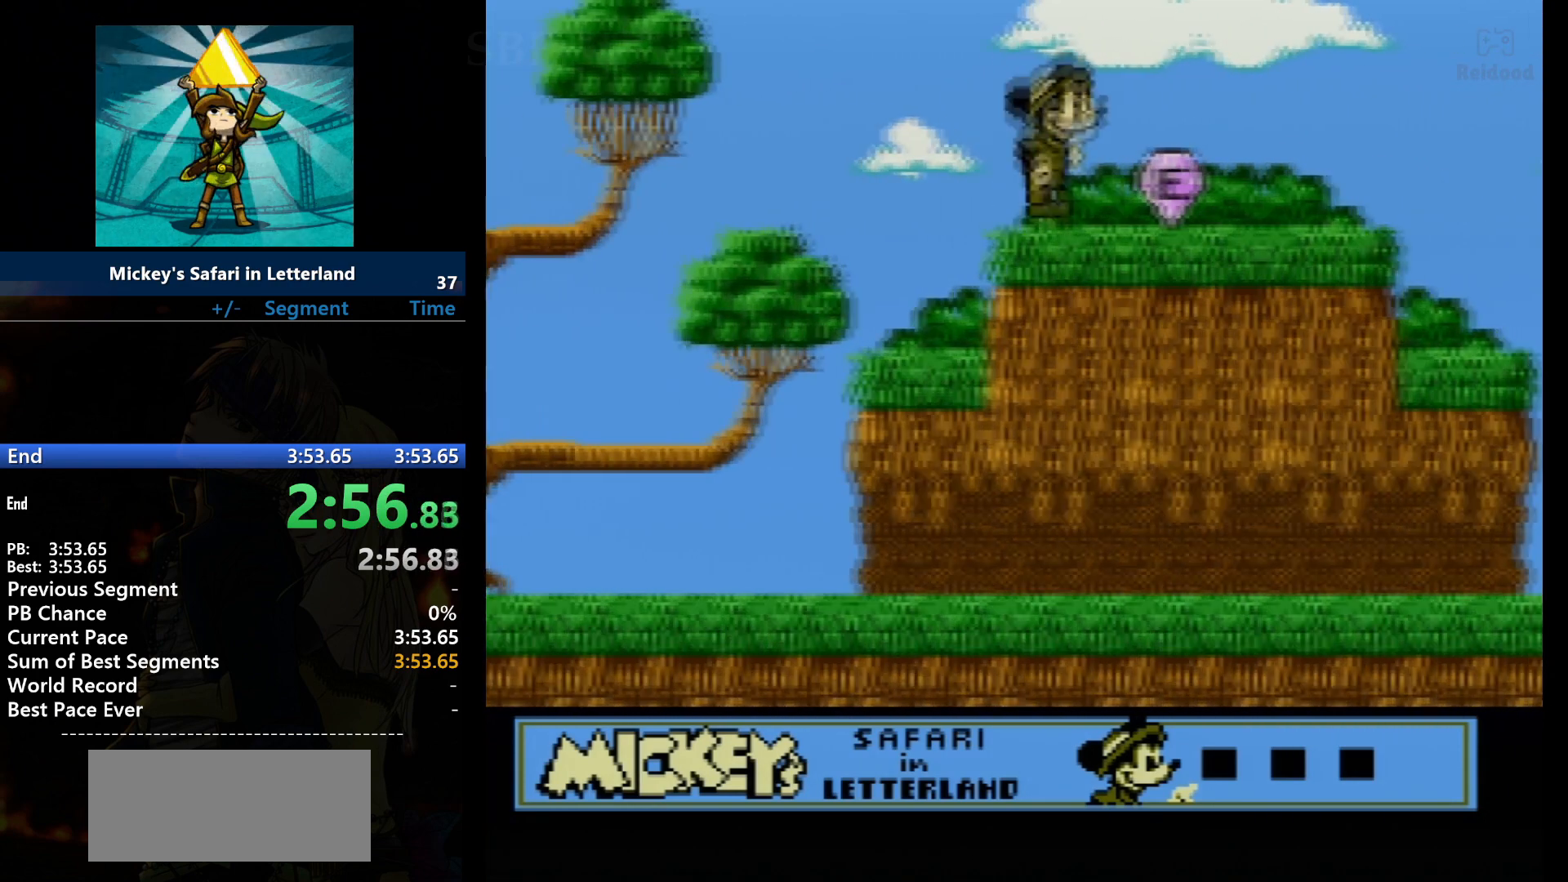
{"buttons": [], "events": [[67, "DPAD_LEFT", "up"], [134, "DPAD_RIGHT", "down"], [167, "A", "down"], [300, "A", "up"], [501, "DPAD_RIGHT", "up"]]}
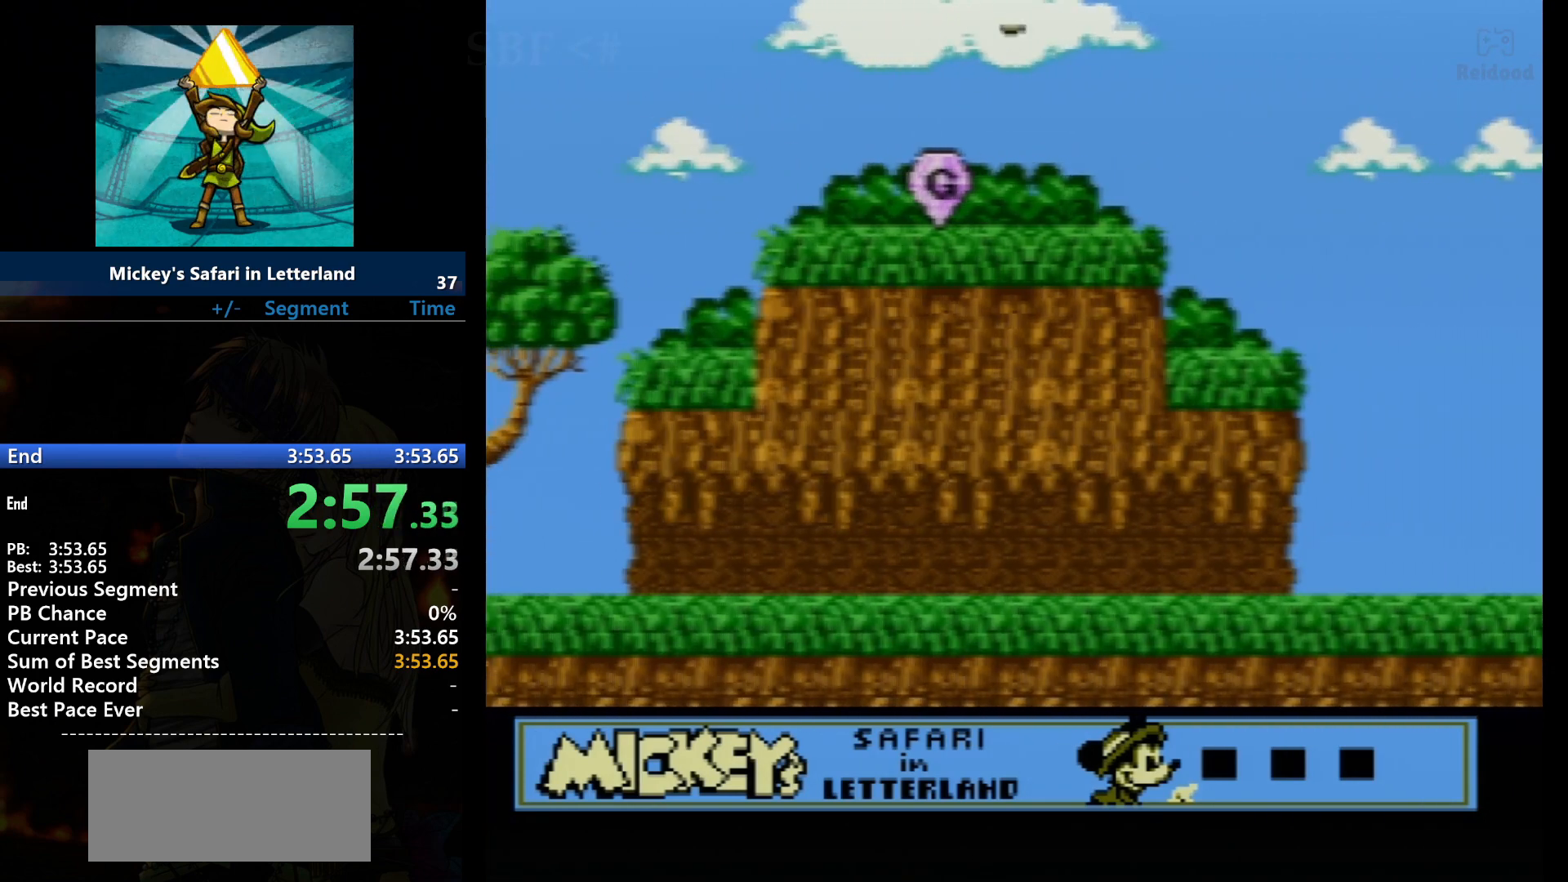
{"buttons": ["DPAD_RIGHT"], "events": [[400, "DPAD_RIGHT", "down"]]}
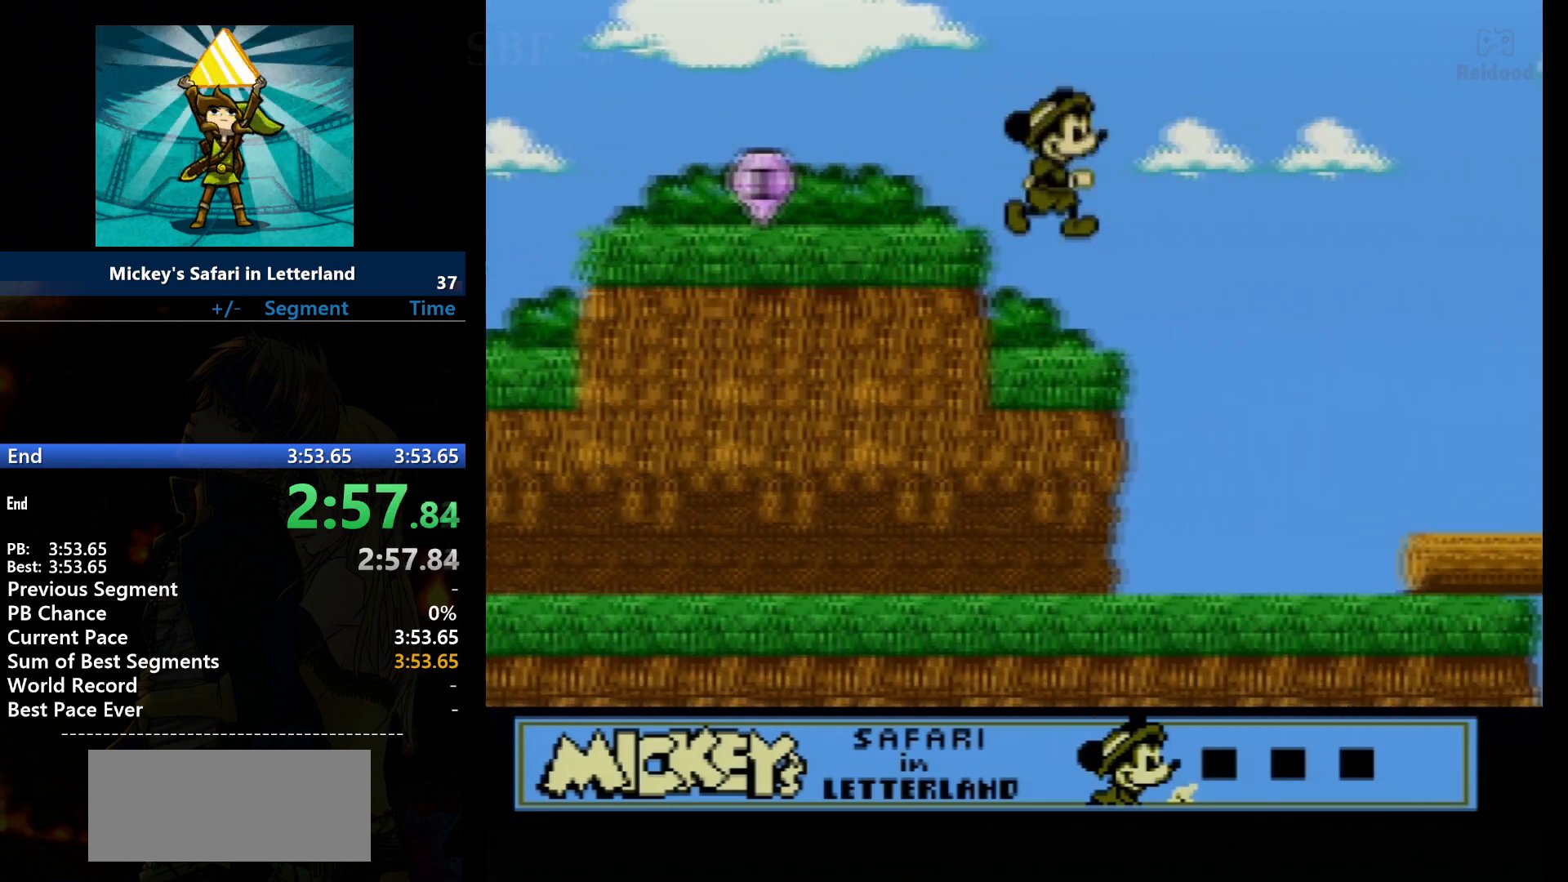
{"buttons": ["DPAD_LEFT"], "events": [[434, "DPAD_DOWN", "down"], [467, "DPAD_LEFT", "down"], [467, "DPAD_RIGHT", "up"], [501, "DPAD_DOWN", "up"]]}